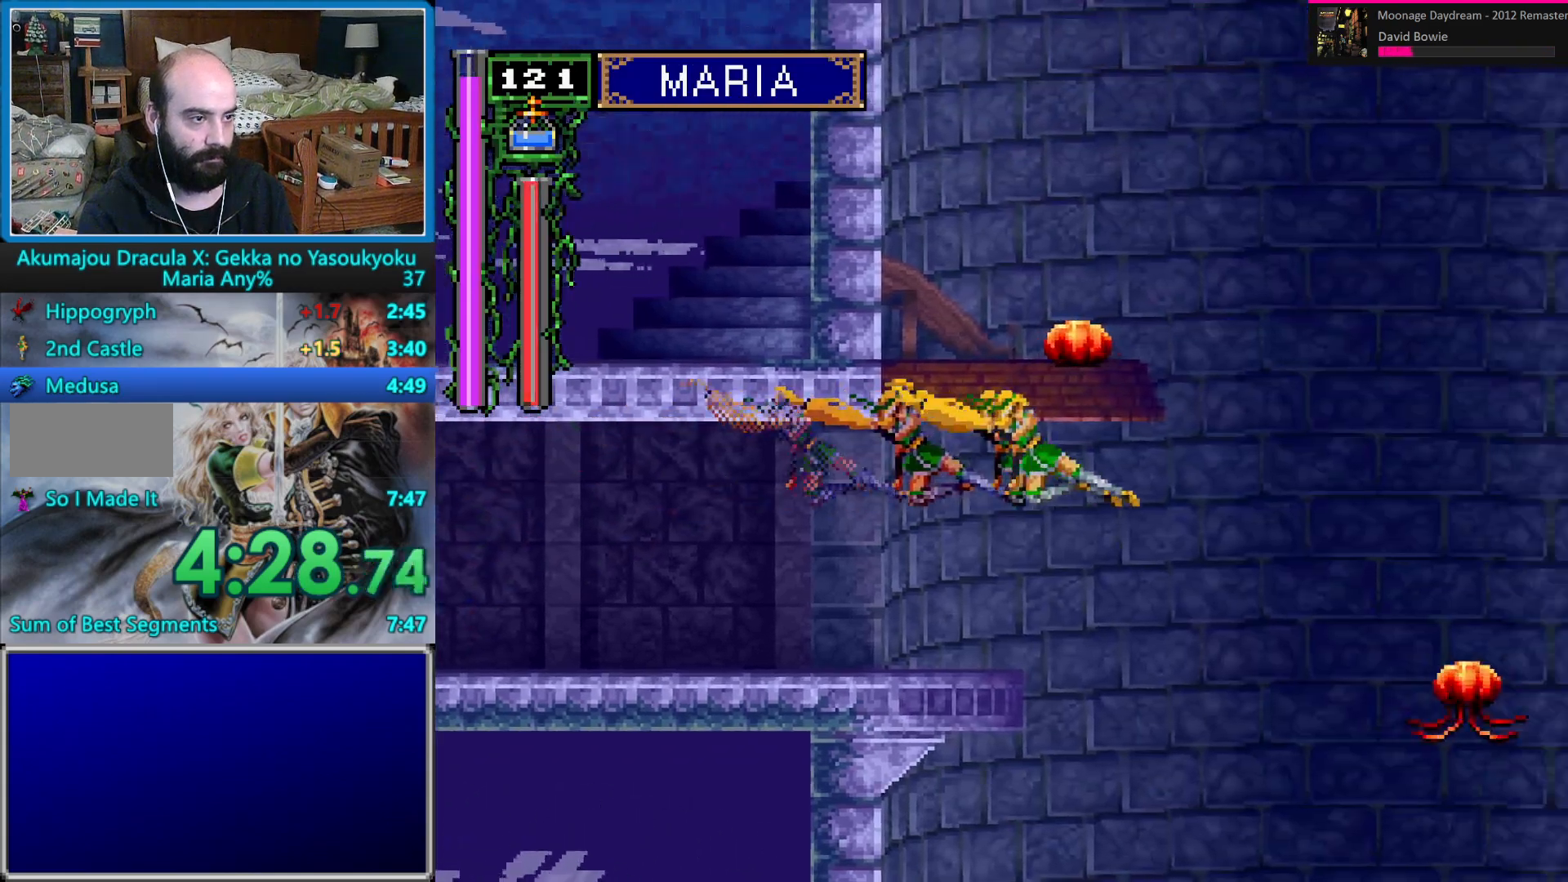
Gameplay with a controller (Nintendo layout); each line is a JSON object with the inputs held at the frame after it. "events" lists button and stick changes between this image and that frame as [ms after this image, input, new state], when the widget could be followed in between. Not read: L1 L3 R1 R3 START.
{"buttons": ["B", "DPAD_LEFT"], "events": [[83, "DPAD_RIGHT", "up"], [117, "A", "up"], [200, "DPAD_LEFT", "down"], [350, "B", "down"]]}
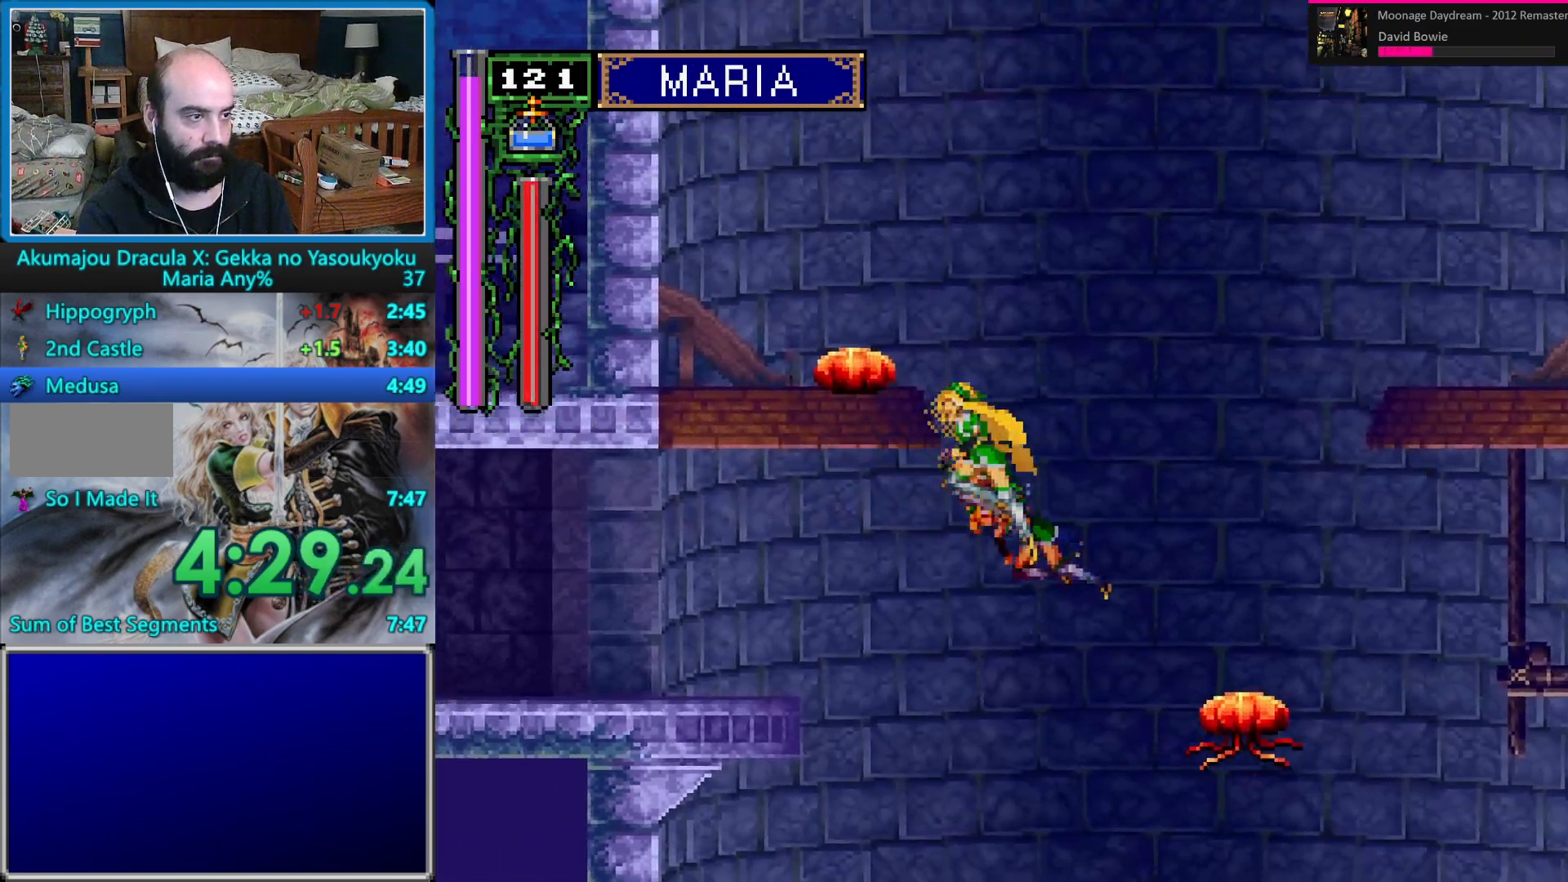
{"buttons": ["B", "DPAD_UP", "DPAD_RIGHT"], "events": [[17, "DPAD_LEFT", "up"], [50, "B", "up"], [67, "DPAD_DOWN", "down"], [100, "DPAD_LEFT", "down"], [117, "DPAD_LEFT", "up"], [167, "DPAD_DOWN", "up"], [250, "DPAD_RIGHT", "down"], [250, "DPAD_UP", "down"], [333, "B", "down"]]}
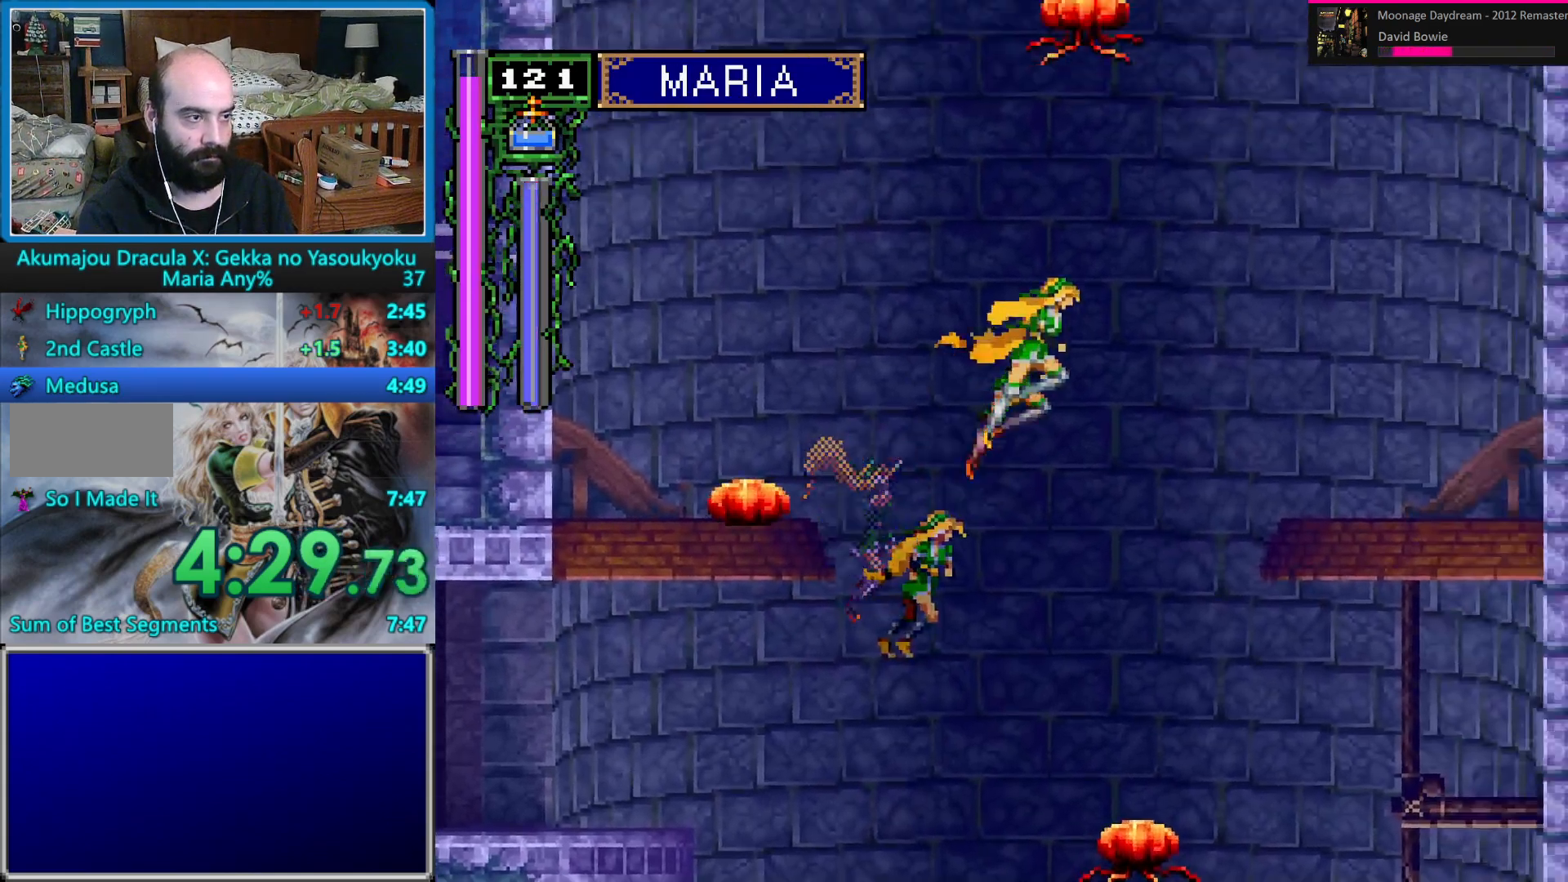
{"buttons": [], "events": [[350, "DPAD_RIGHT", "up"], [350, "DPAD_UP", "up"], [467, "B", "up"]]}
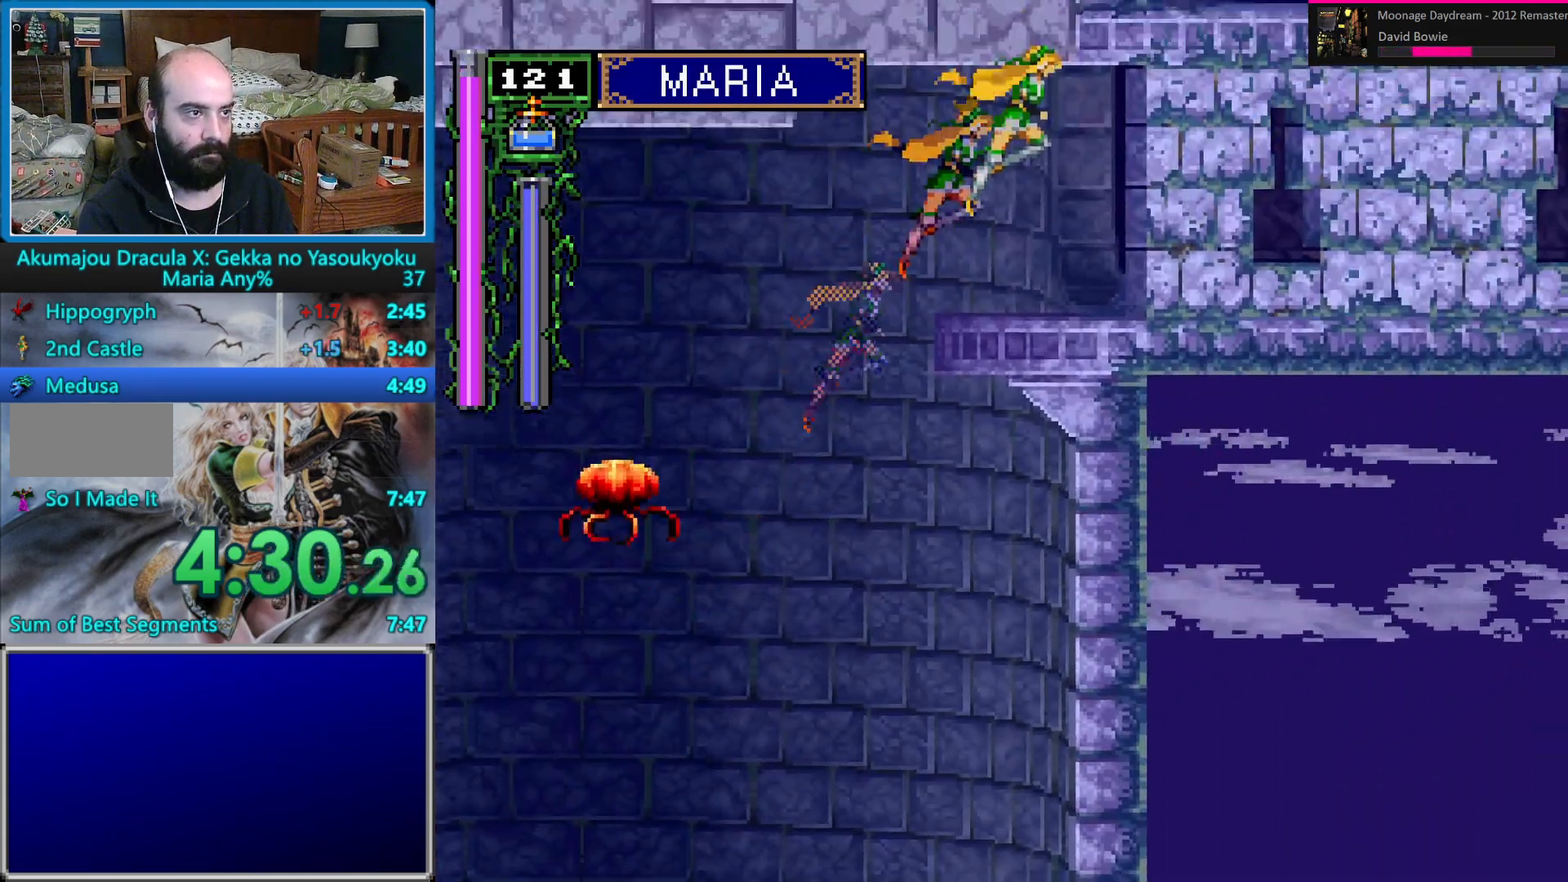
{"buttons": ["DPAD_RIGHT"], "events": [[350, "DPAD_RIGHT", "down"], [450, "DPAD_RIGHT", "up"], [467, "DPAD_RIGHT", "down"]]}
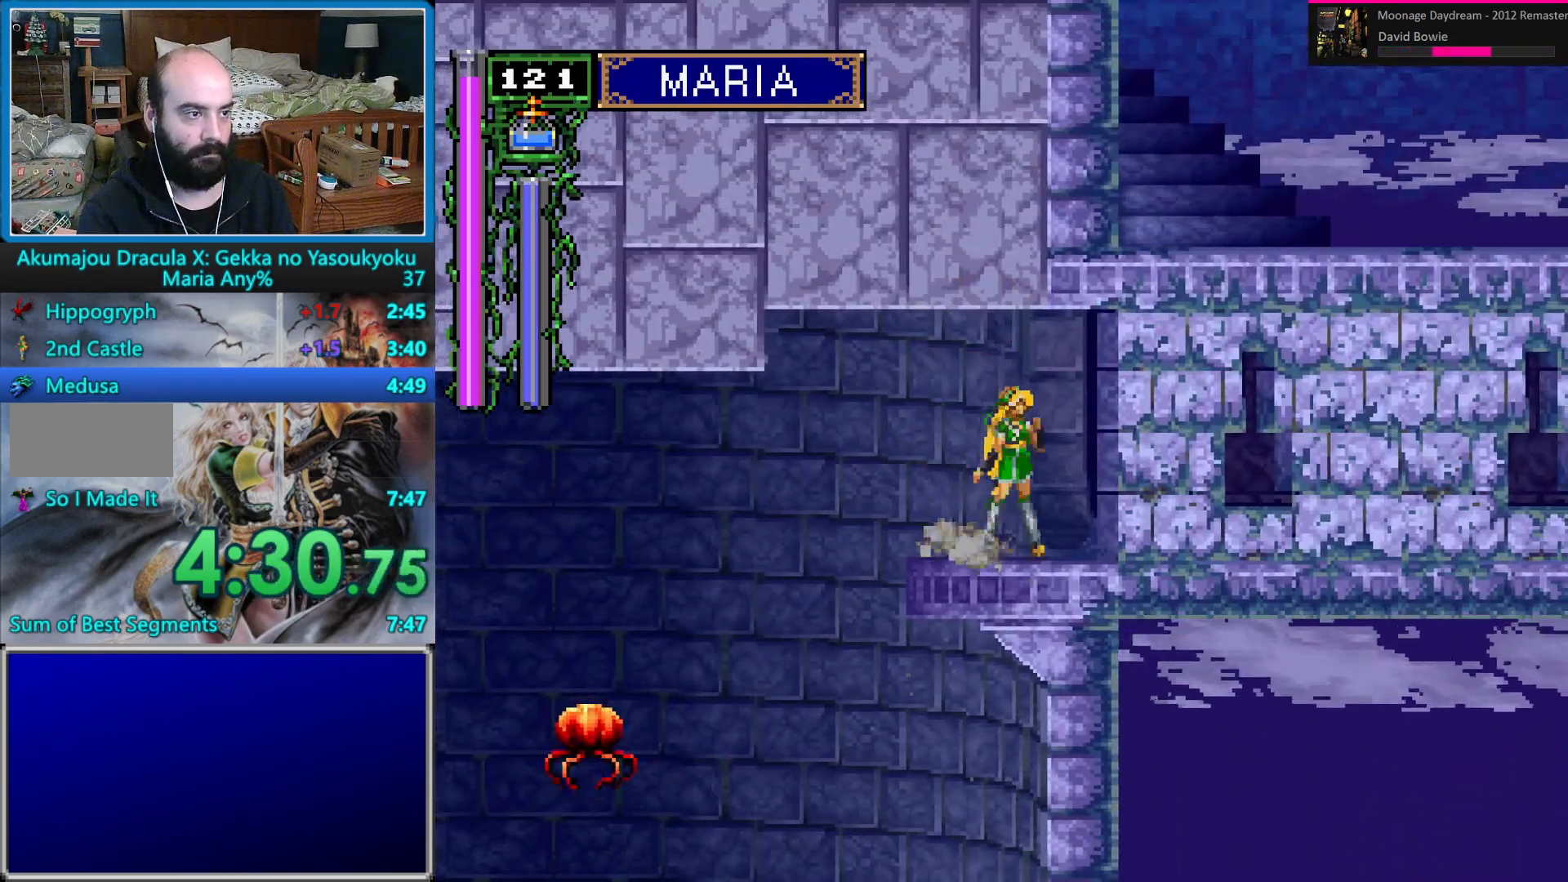
{"buttons": ["A", "DPAD_RIGHT"], "events": [[33, "A", "down"]]}
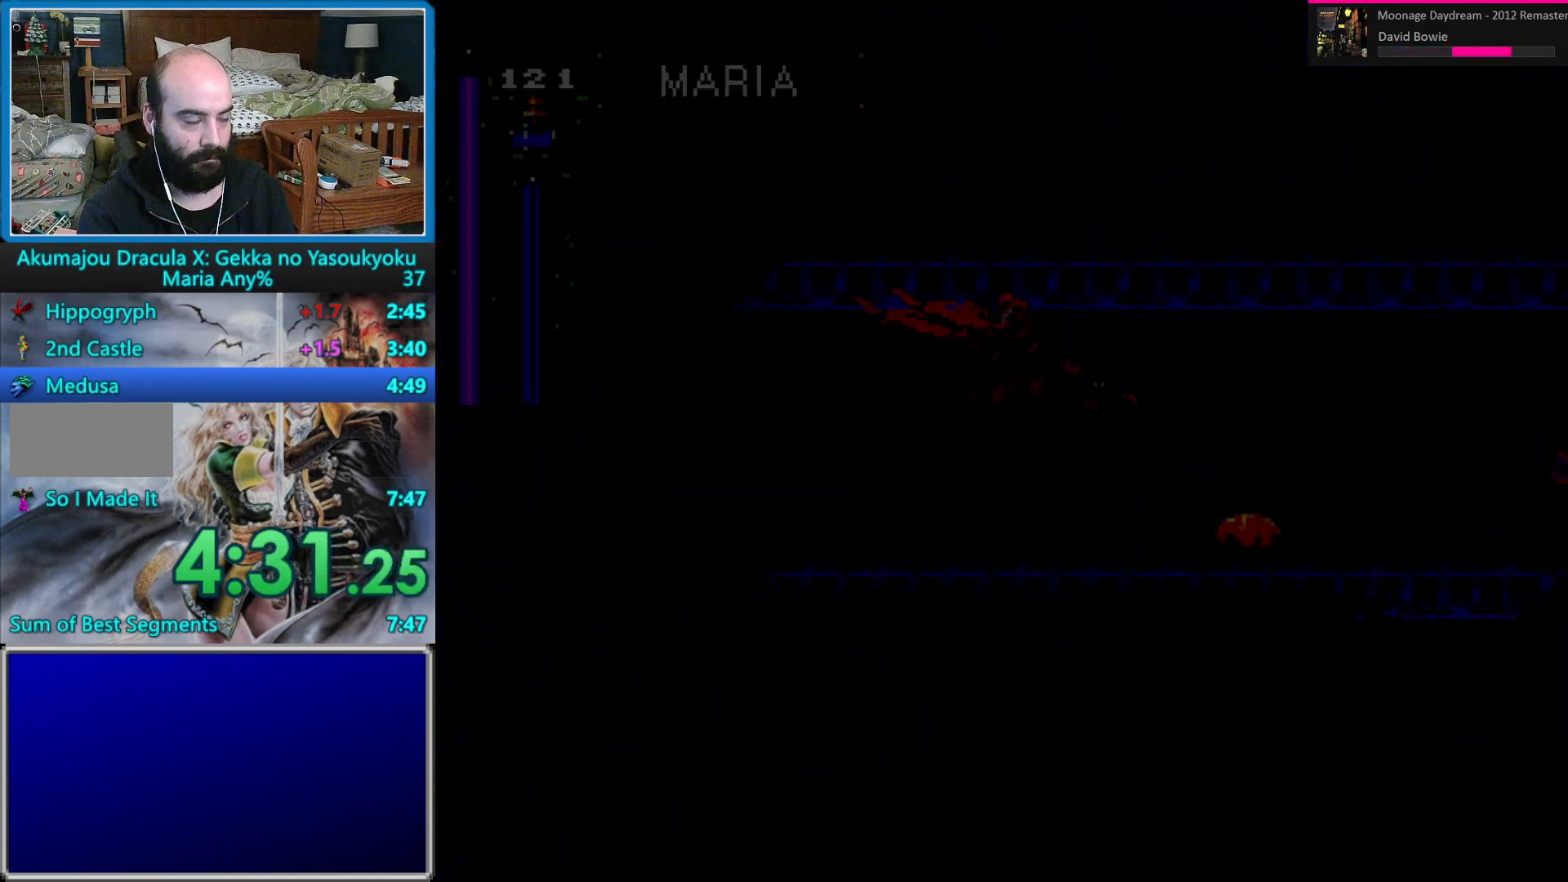
{"buttons": ["A", "DPAD_RIGHT"], "events": []}
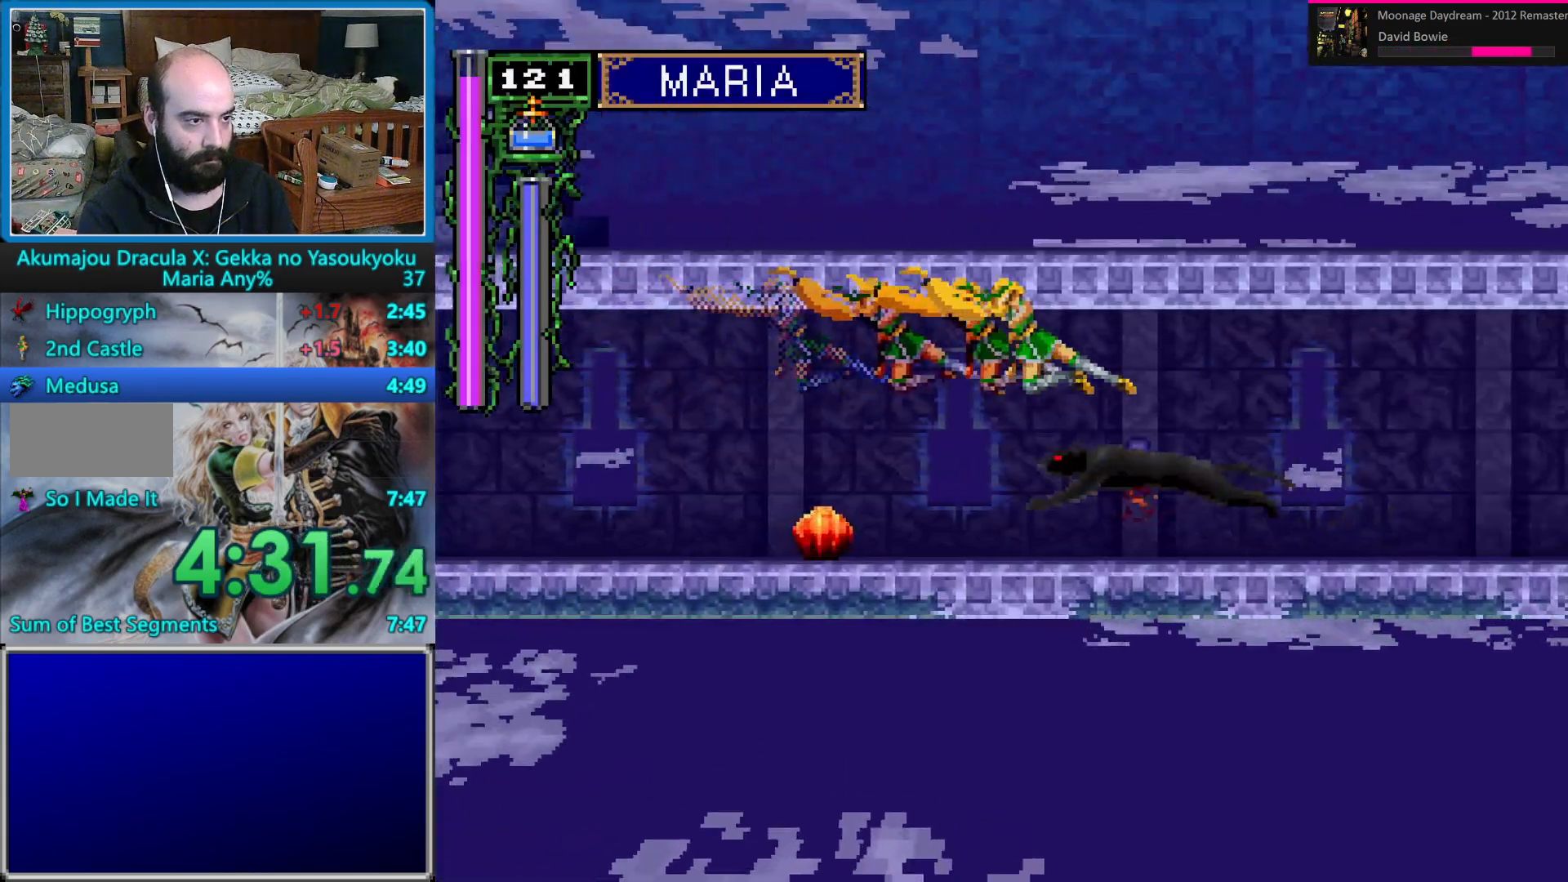
{"buttons": ["DPAD_RIGHT"], "events": [[83, "A", "up"], [167, "DPAD_RIGHT", "up"], [317, "DPAD_RIGHT", "down"], [383, "DPAD_RIGHT", "up"], [450, "DPAD_RIGHT", "down"]]}
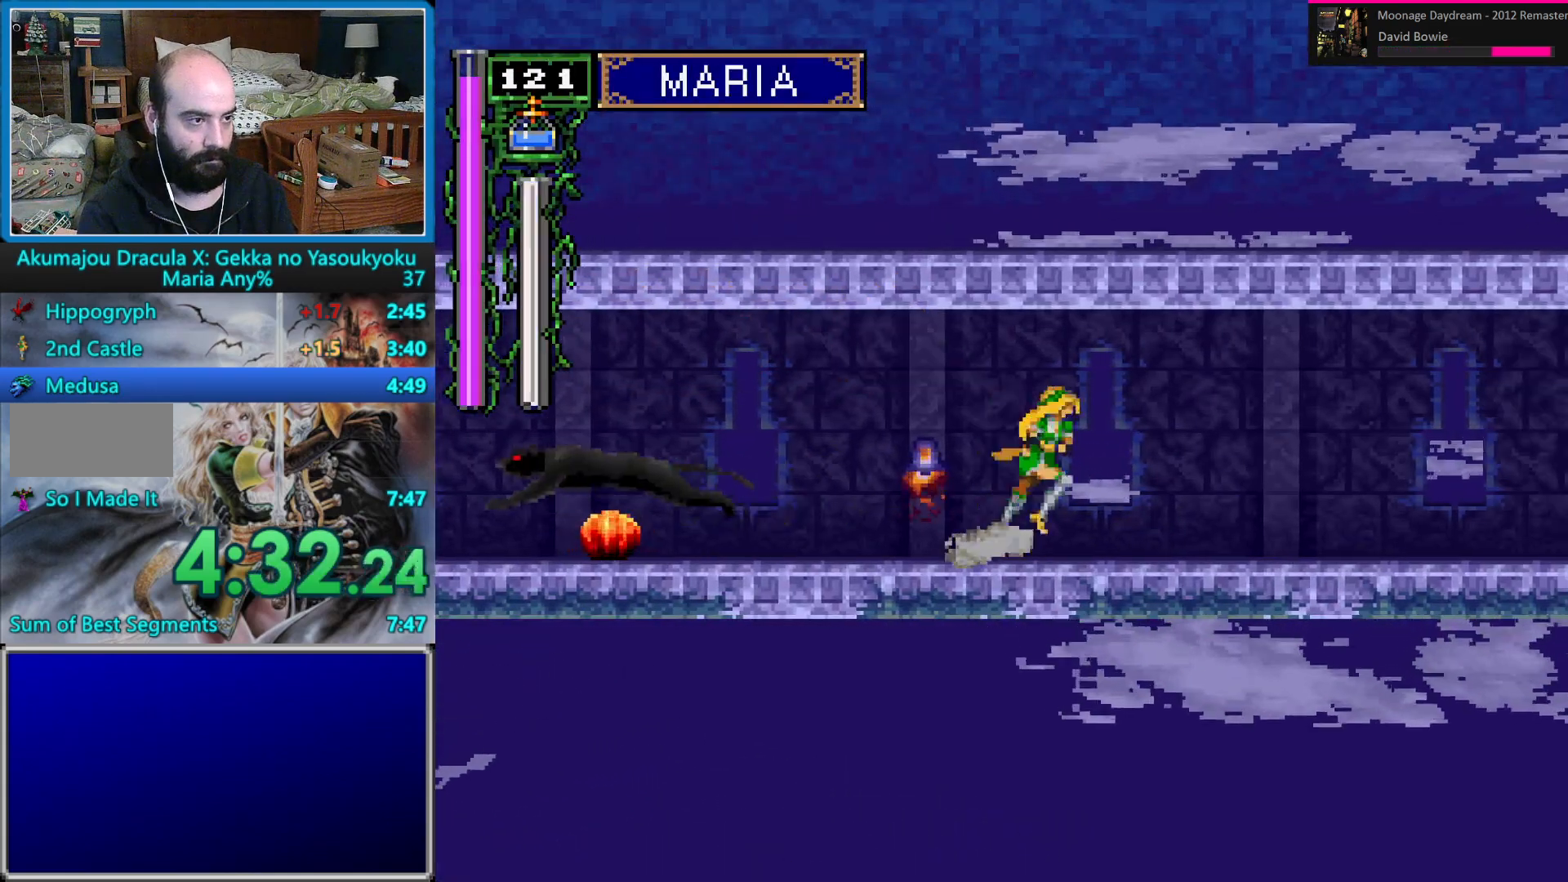
{"buttons": ["A", "DPAD_RIGHT"], "events": [[50, "A", "down"]]}
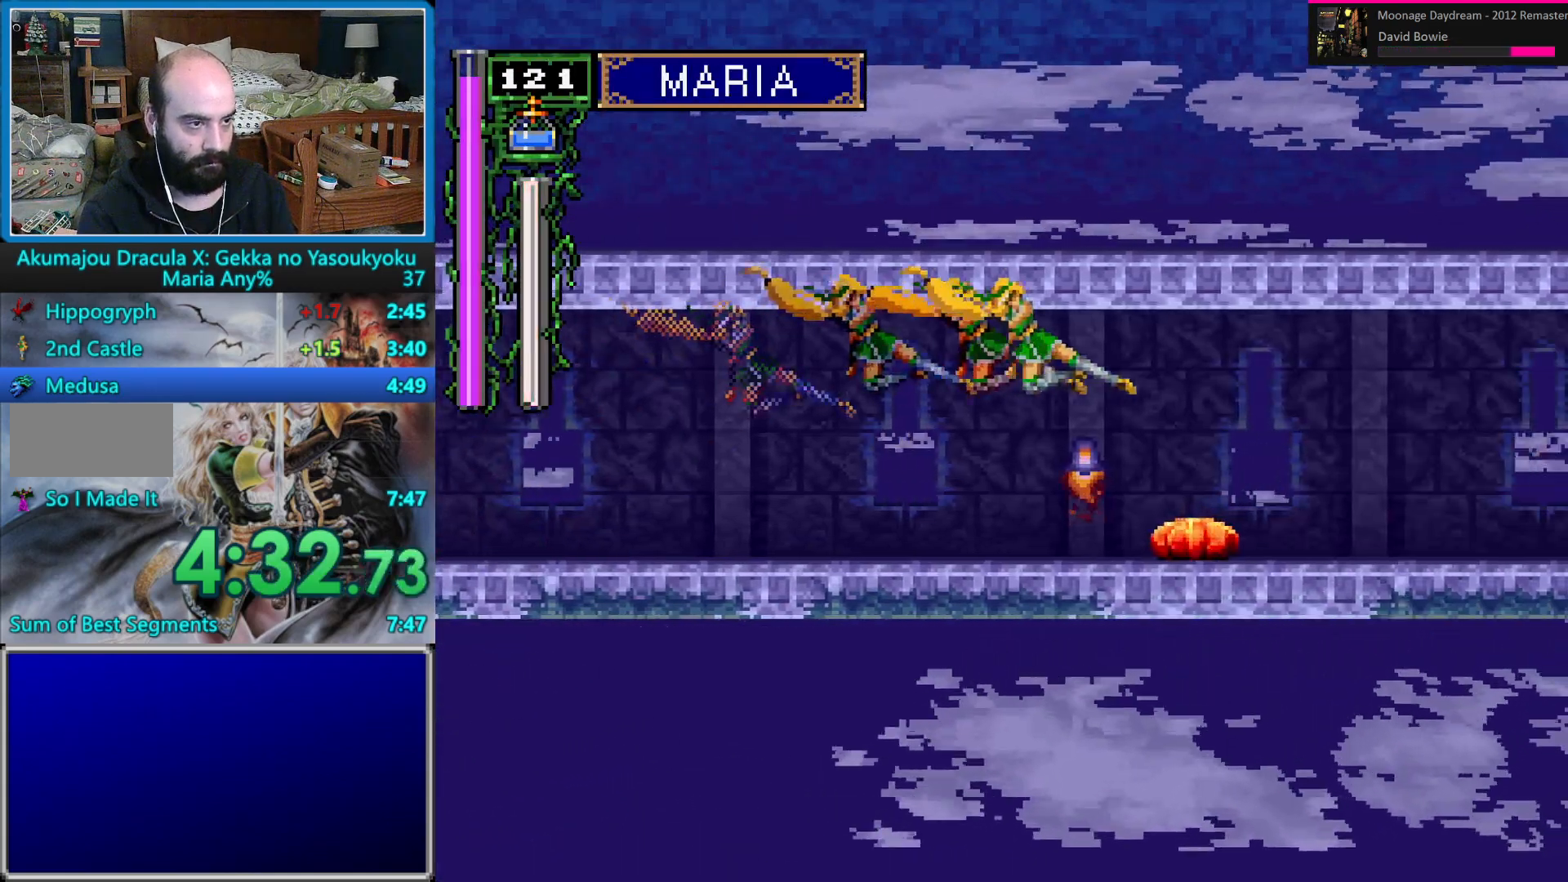
{"buttons": ["B", "DPAD_DOWN", "DPAD_RIGHT"], "events": [[200, "A", "up"], [333, "DPAD_DOWN", "down"], [350, "B", "down"], [417, "B", "up"], [500, "B", "down"]]}
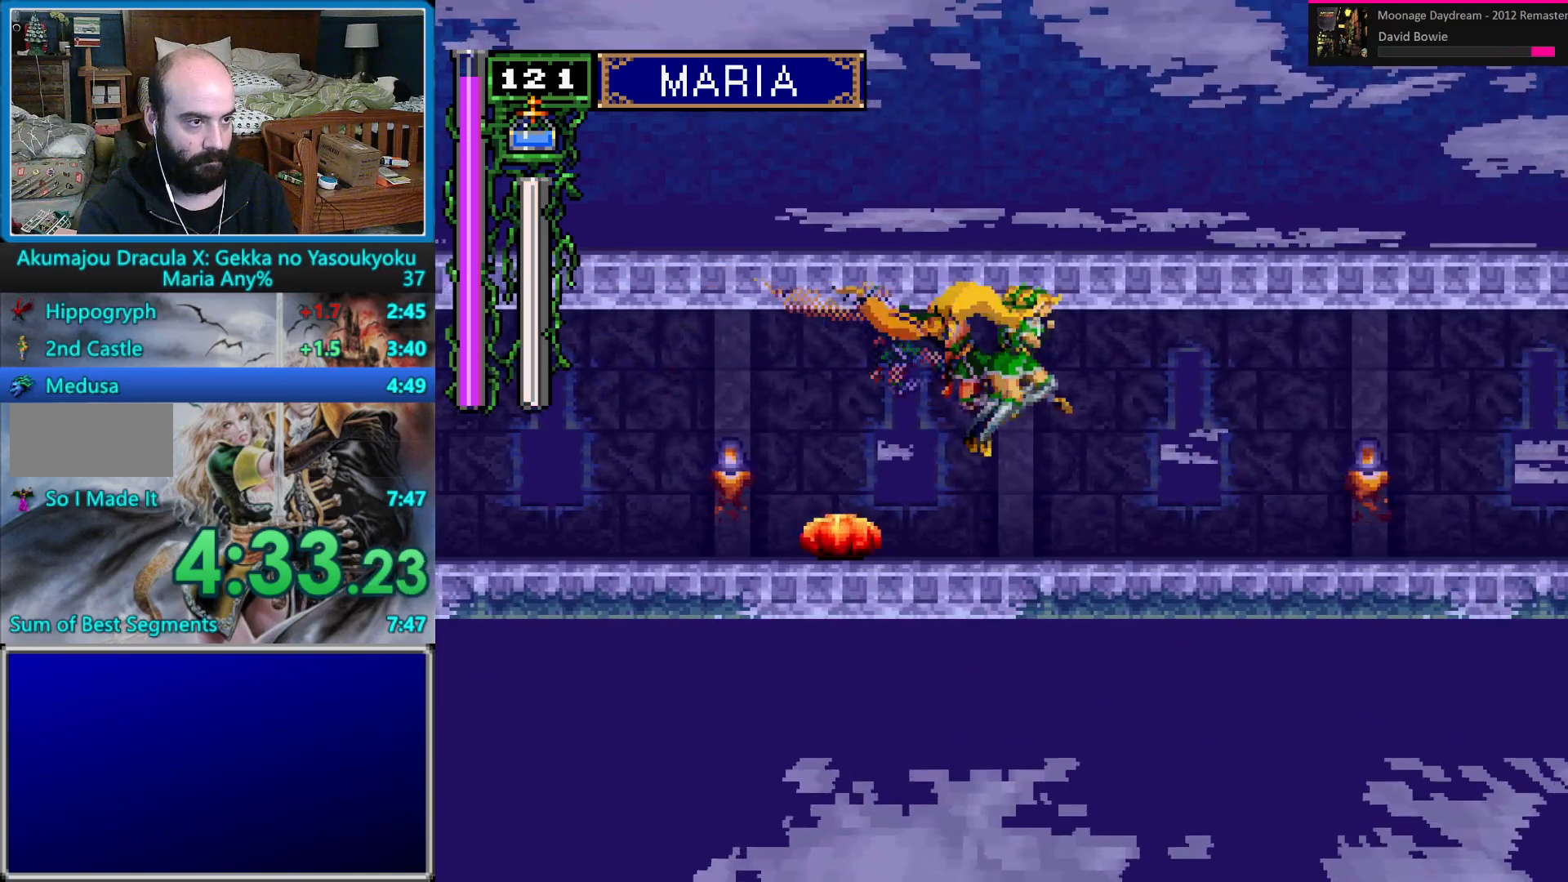
{"buttons": ["DPAD_DOWN", "DPAD_RIGHT"], "events": [[67, "B", "up"], [150, "B", "down"], [200, "B", "up"], [283, "B", "down"], [350, "B", "up"], [417, "B", "down"], [483, "B", "up"]]}
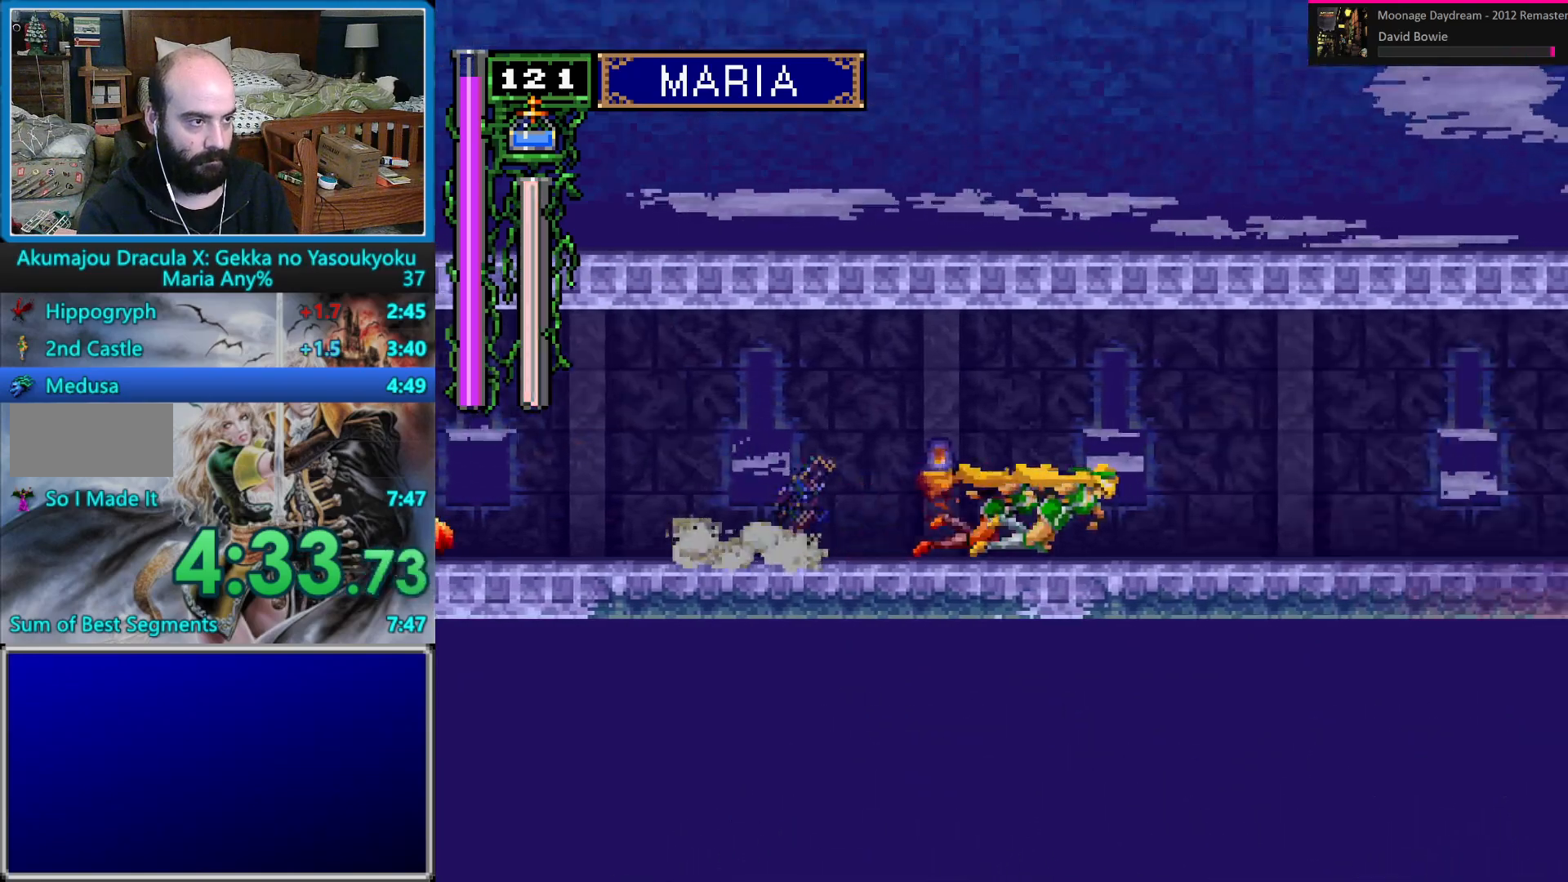
{"buttons": ["B", "DPAD_DOWN", "DPAD_RIGHT"], "events": [[50, "B", "down"], [117, "B", "up"], [183, "B", "down"], [250, "B", "up"], [333, "B", "down"], [383, "B", "up"], [467, "B", "down"]]}
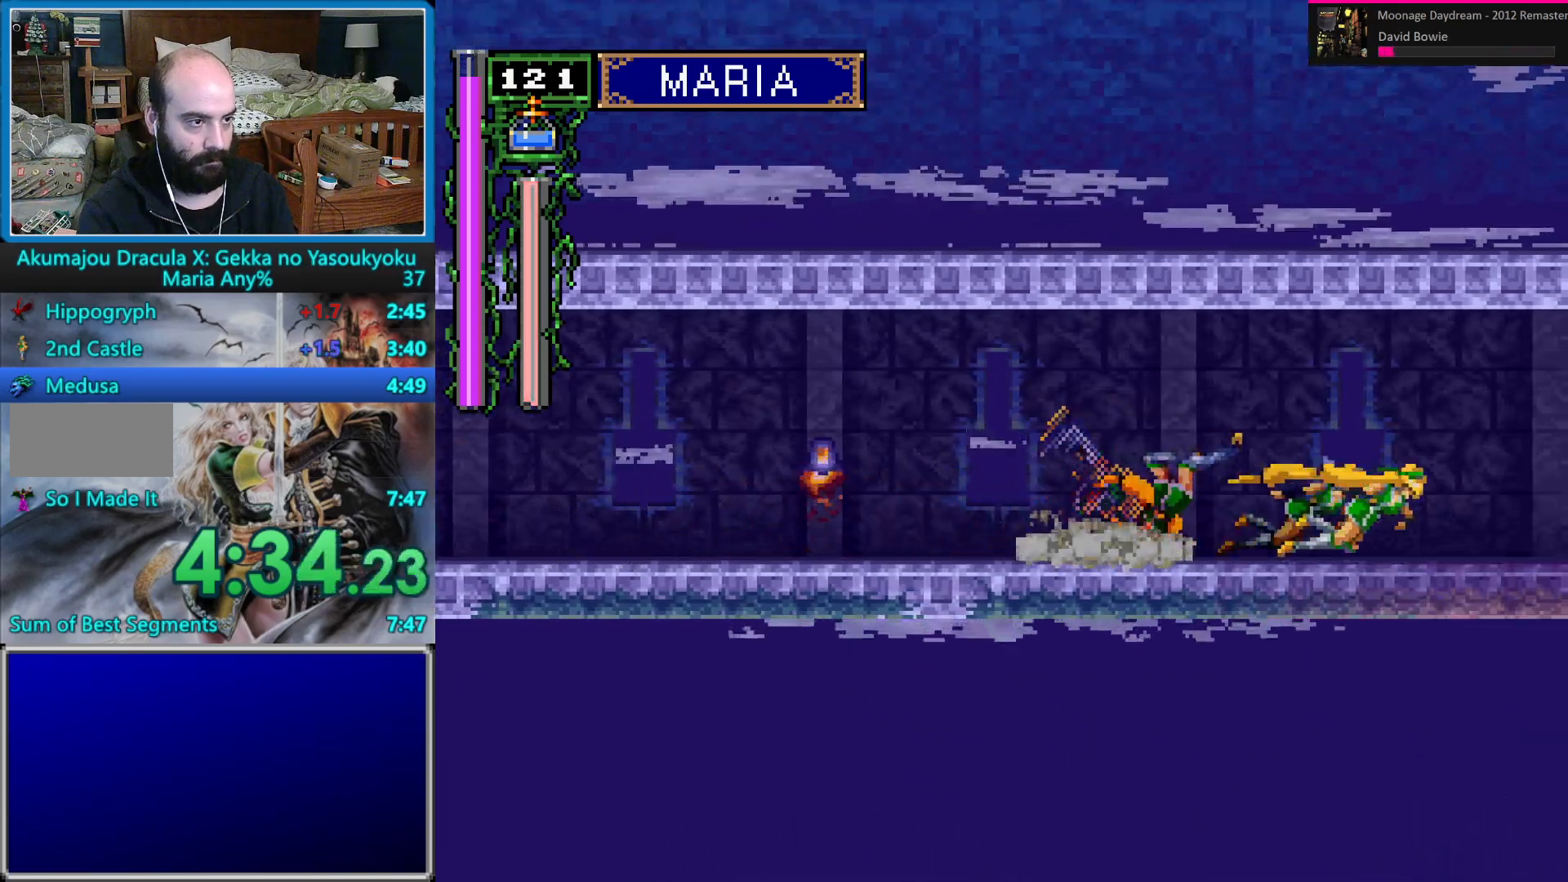
{"buttons": ["DPAD_DOWN", "DPAD_RIGHT"], "events": [[17, "B", "up"], [83, "B", "down"], [167, "B", "up"], [233, "B", "down"], [317, "B", "up"]]}
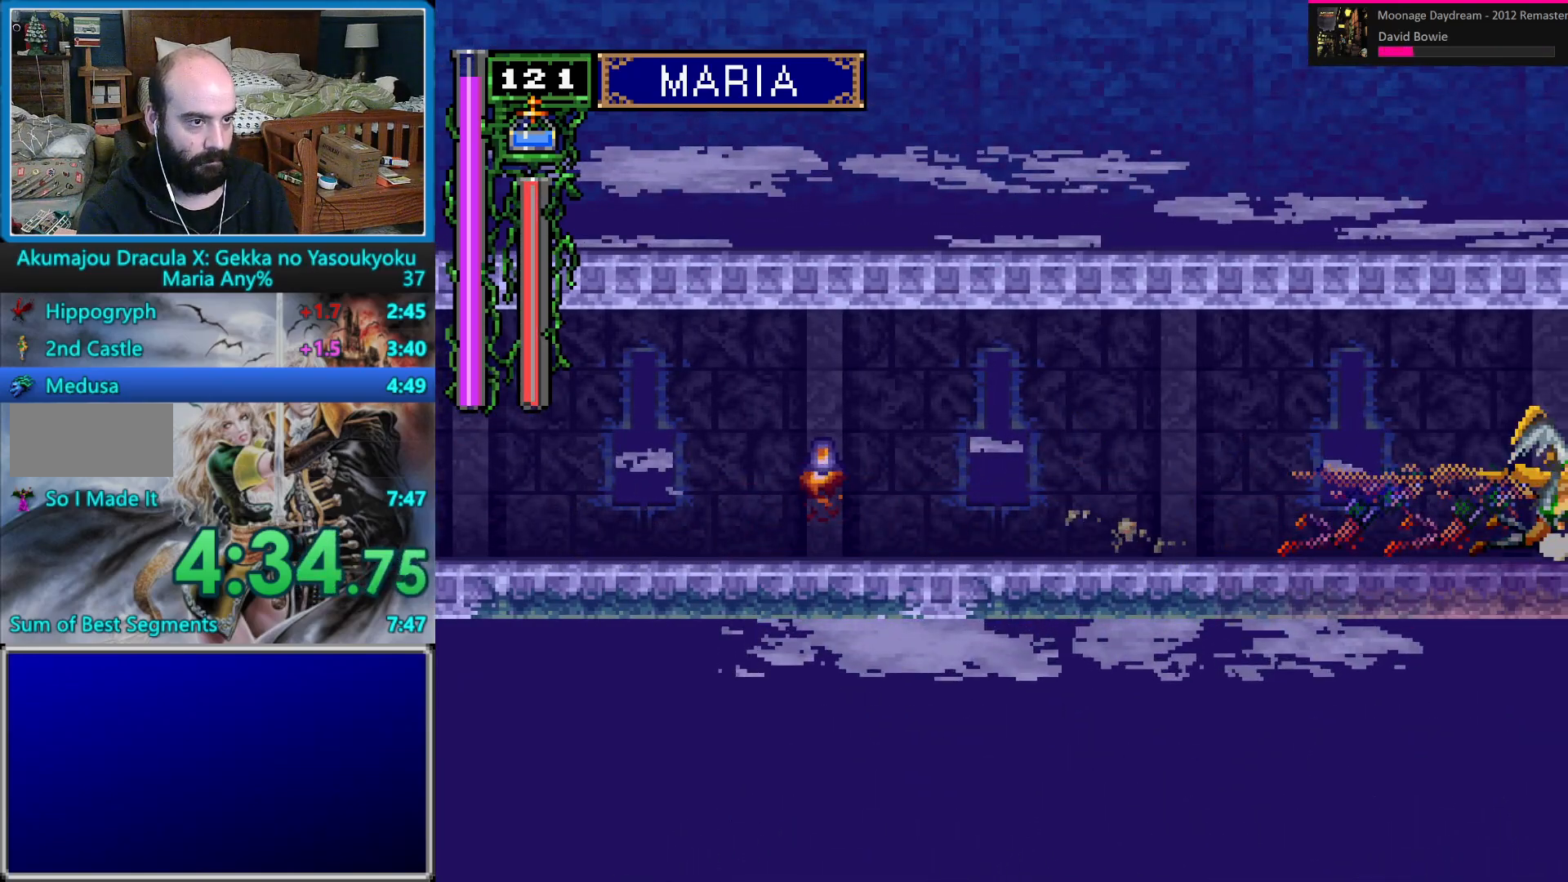
{"buttons": [], "events": [[83, "DPAD_DOWN", "up"], [117, "DPAD_RIGHT", "up"]]}
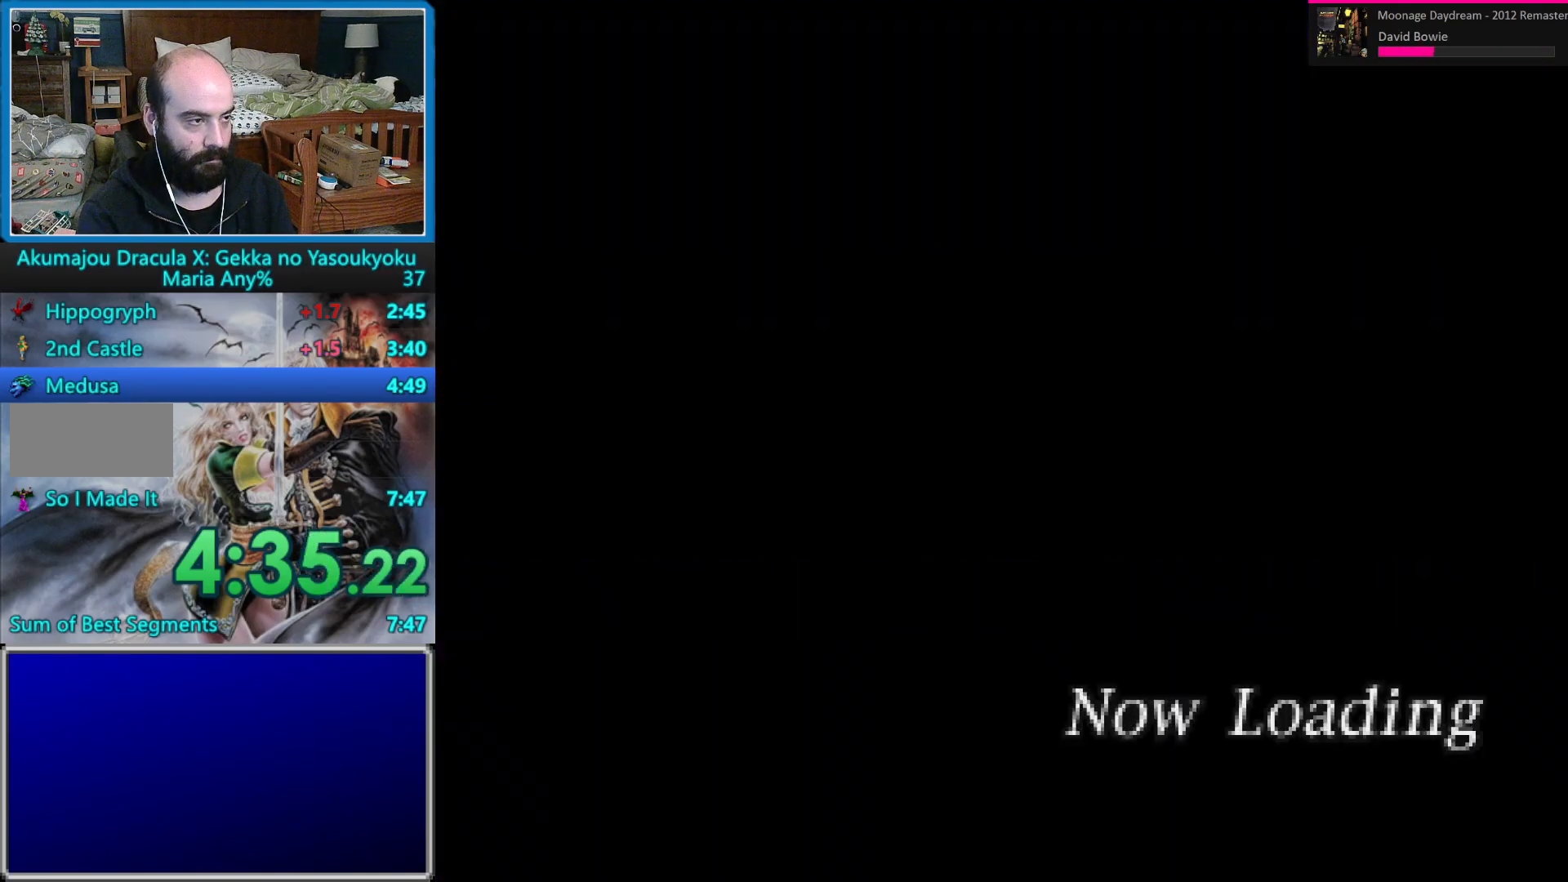
{"buttons": [], "events": []}
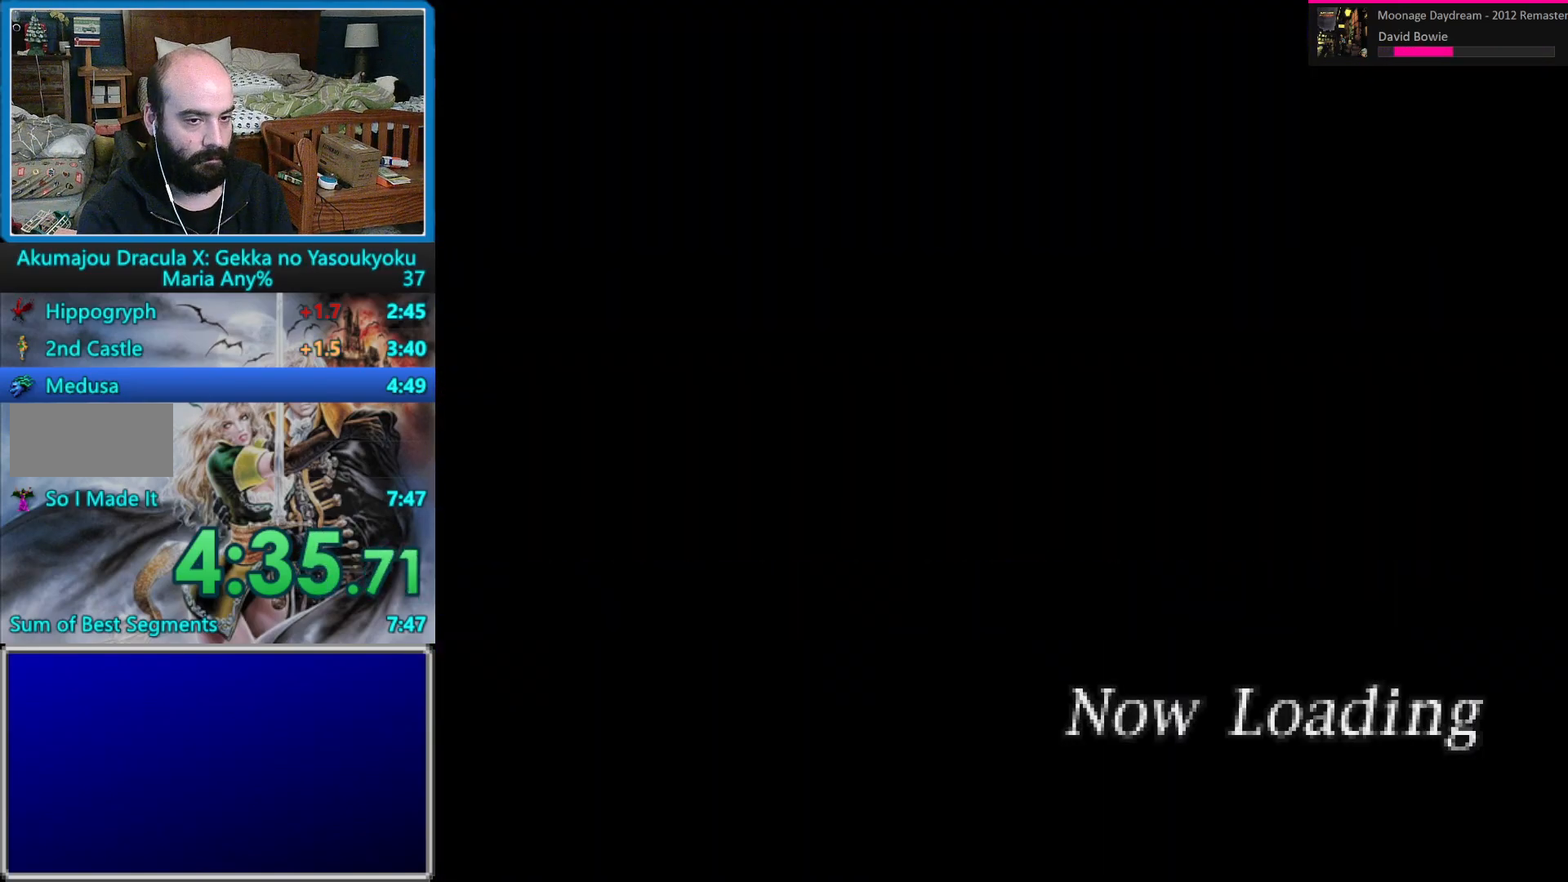
{"buttons": ["DPAD_DOWN", "DPAD_RIGHT"], "events": [[133, "DPAD_DOWN", "down"], [183, "B", "down"], [233, "B", "up"], [250, "DPAD_RIGHT", "down"]]}
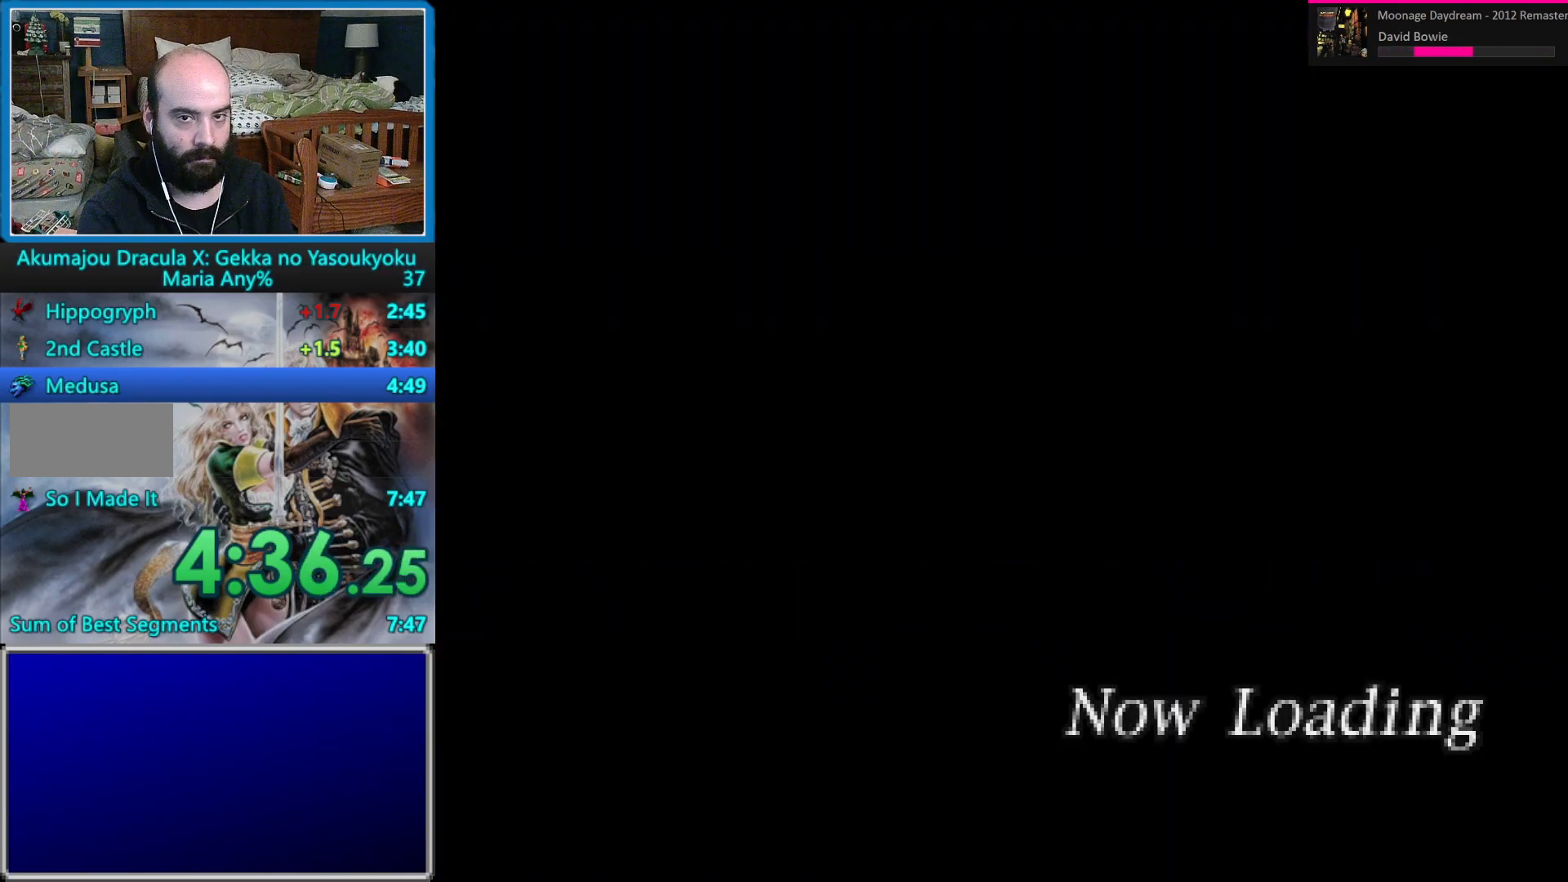
{"buttons": ["DPAD_DOWN", "DPAD_RIGHT"], "events": [[383, "B", "down"], [450, "B", "up"]]}
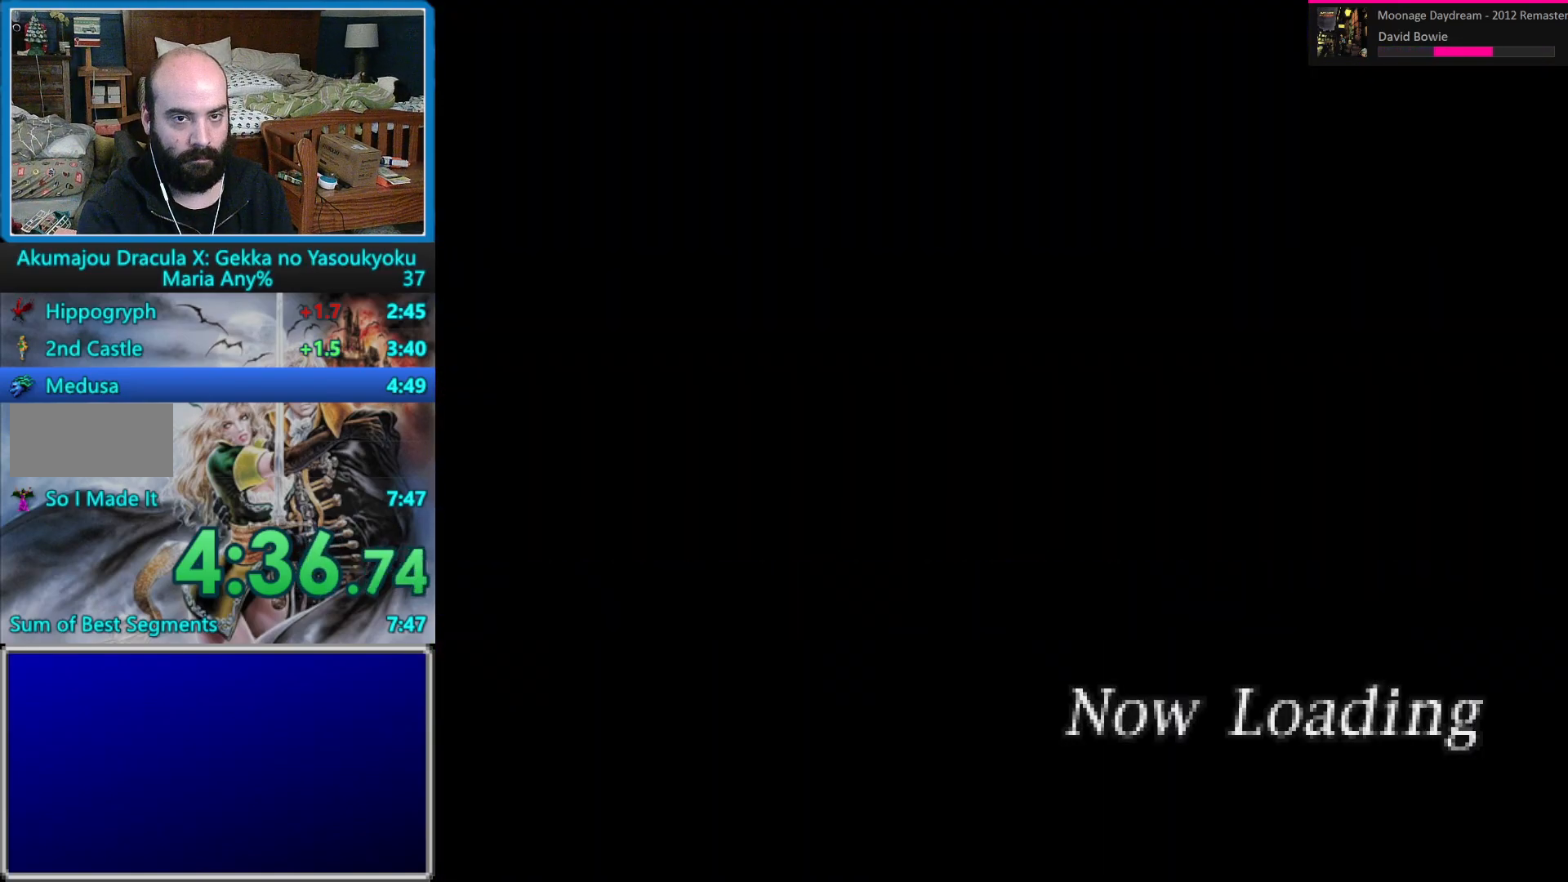
{"buttons": ["DPAD_DOWN", "DPAD_RIGHT"], "events": [[17, "B", "down"], [83, "B", "up"], [300, "B", "down"], [367, "B", "up"], [433, "B", "down"], [500, "B", "up"]]}
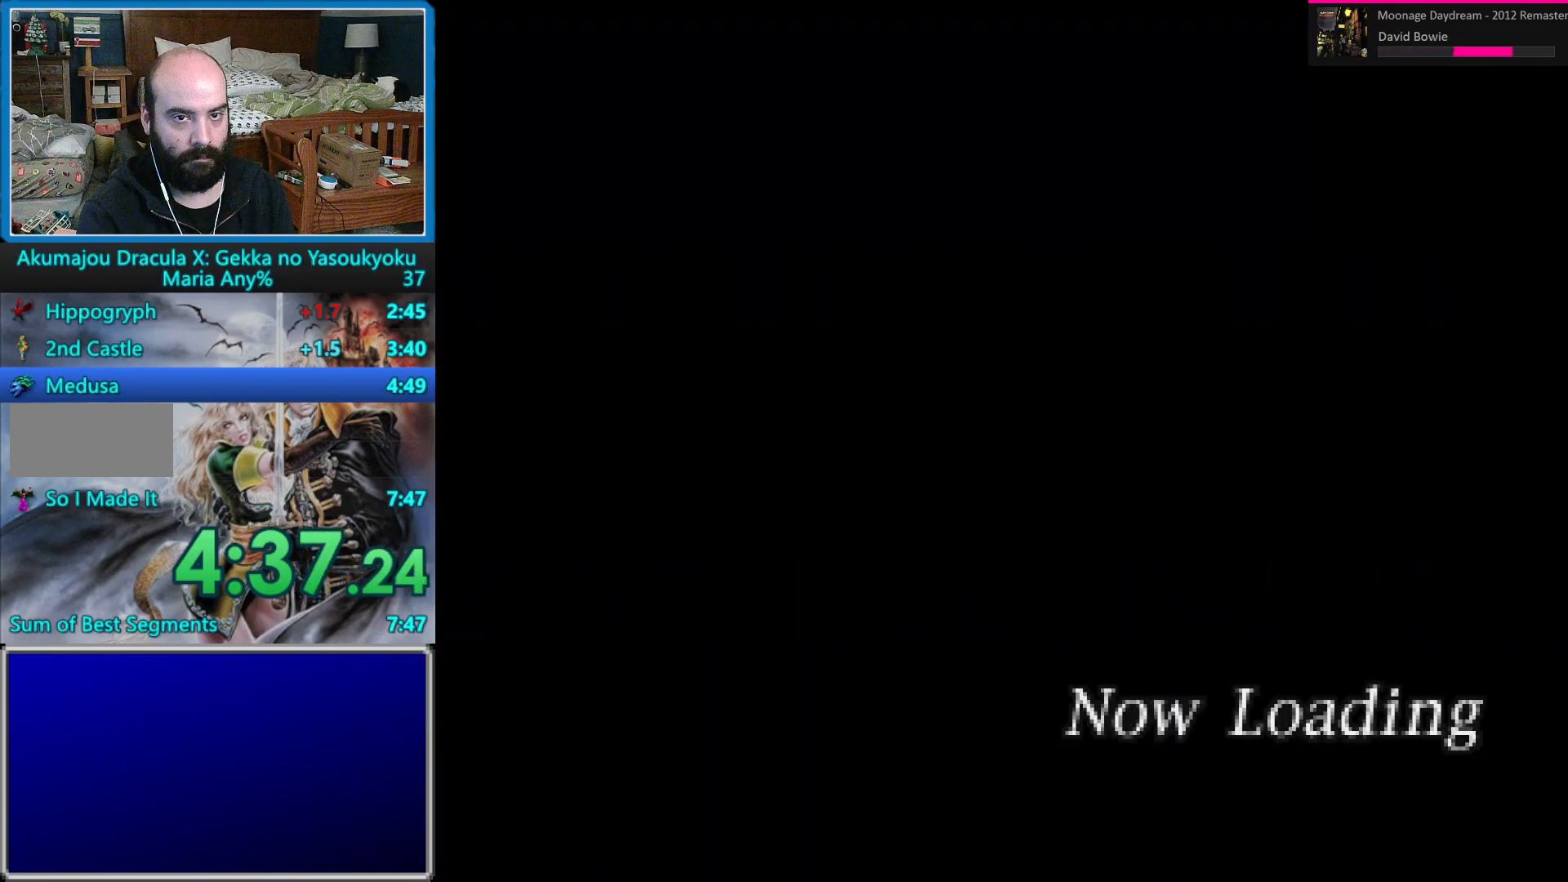
{"buttons": ["B", "DPAD_DOWN", "DPAD_RIGHT"], "events": [[83, "B", "down"], [133, "B", "up"], [217, "B", "down"], [267, "B", "up"], [500, "B", "down"]]}
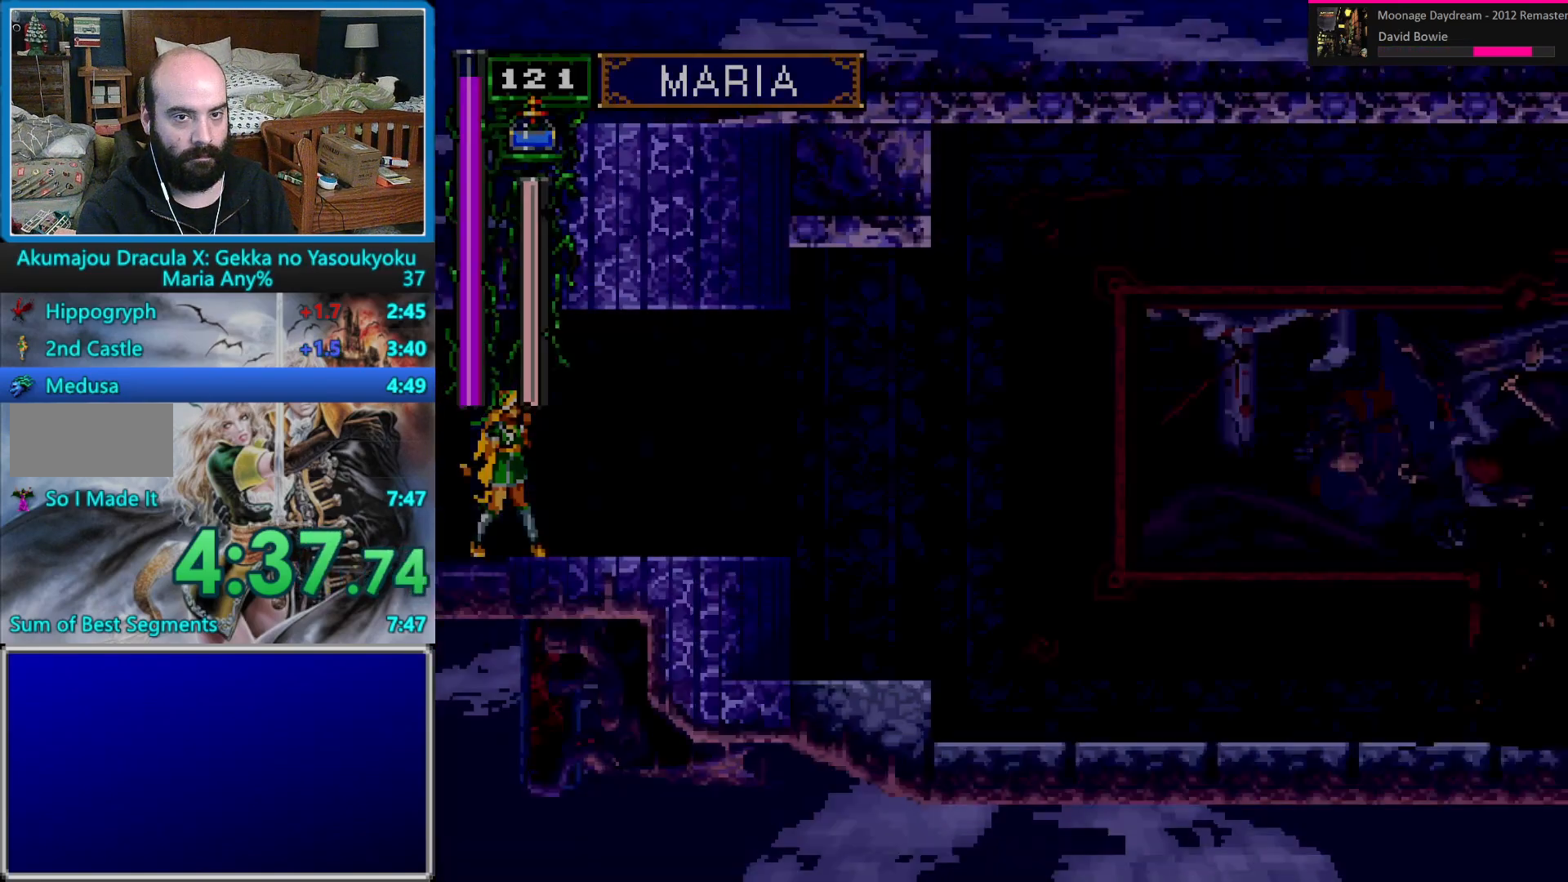
{"buttons": ["DPAD_DOWN"], "events": [[17, "B", "up"], [133, "B", "down"], [183, "B", "up"], [267, "B", "down"], [333, "B", "up"], [400, "B", "down"], [467, "B", "up"], [500, "DPAD_RIGHT", "up"]]}
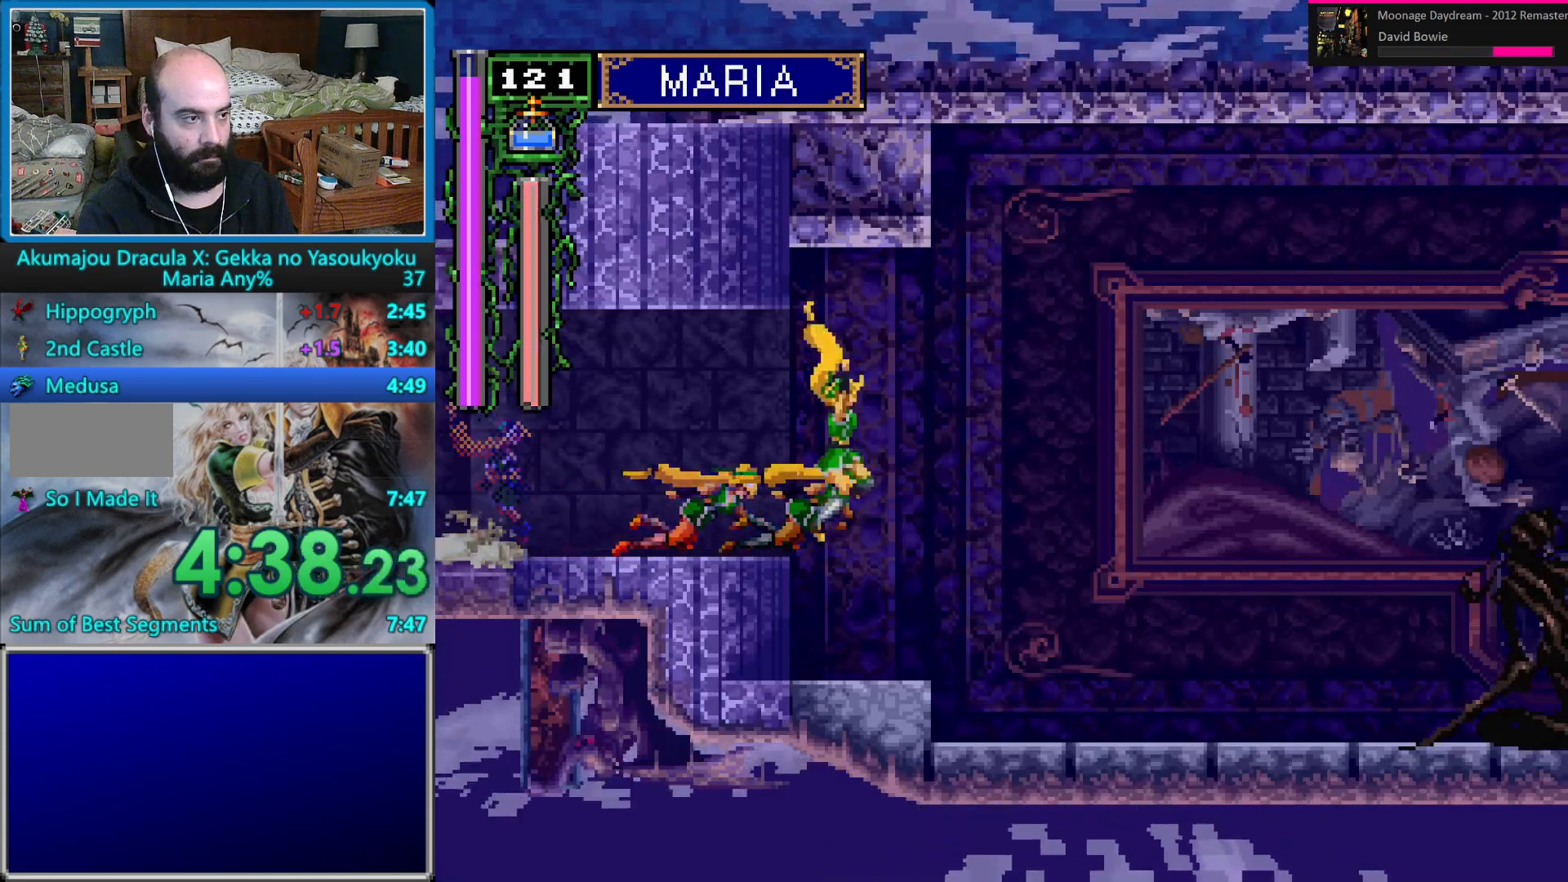
{"buttons": ["A", "DPAD_RIGHT"], "events": [[17, "DPAD_DOWN", "up"], [267, "DPAD_RIGHT", "down"], [333, "DPAD_RIGHT", "up"], [350, "DPAD_RIGHT", "down"], [383, "A", "down"]]}
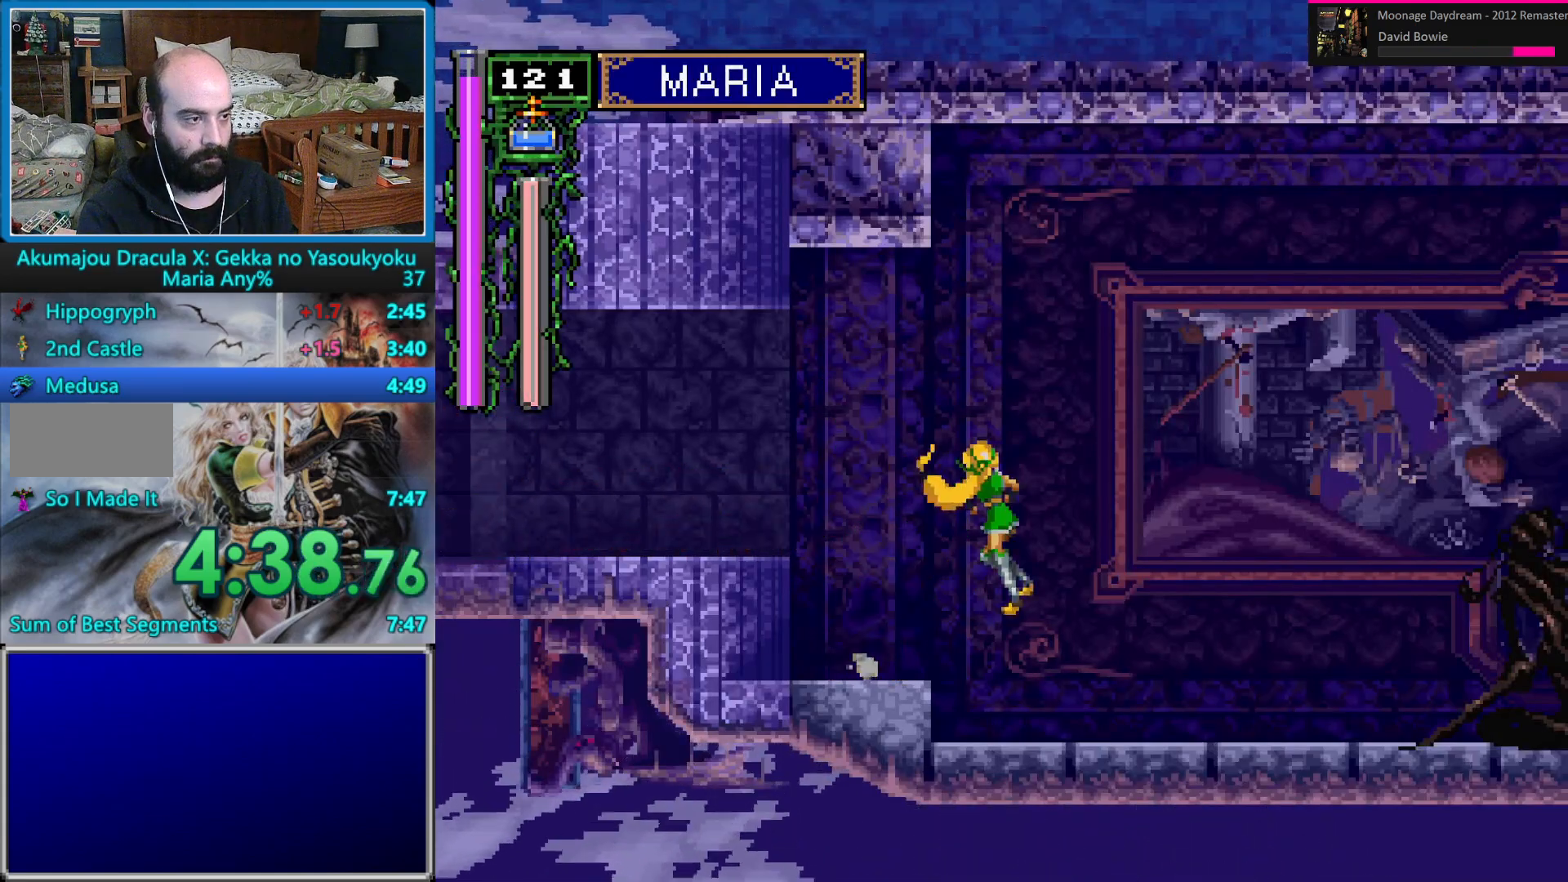
{"buttons": ["A", "DPAD_RIGHT"], "events": []}
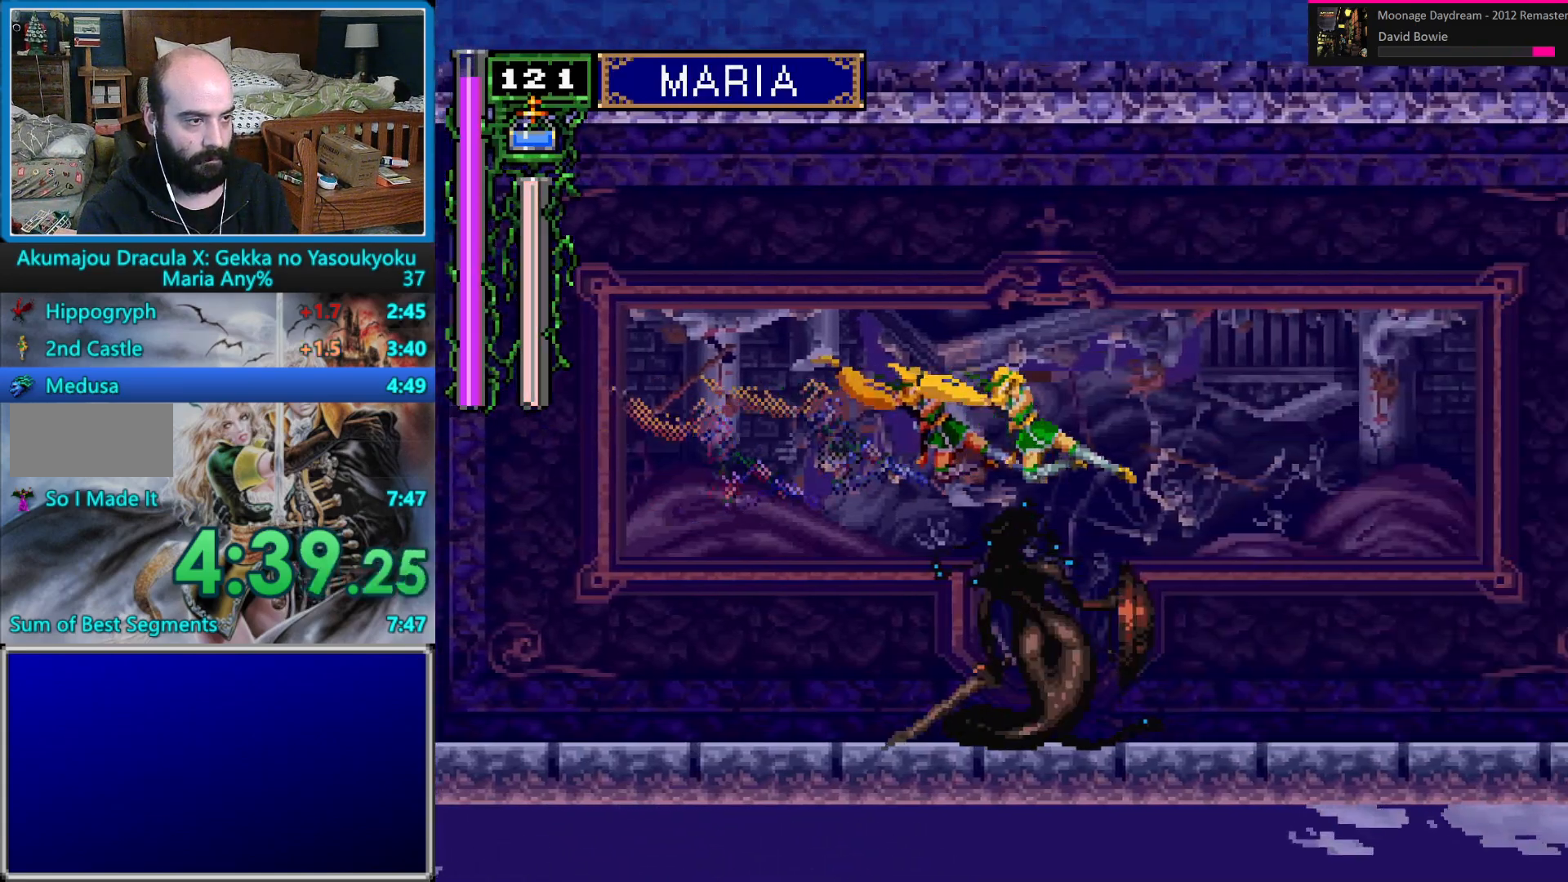
{"buttons": [], "events": [[117, "A", "up"], [250, "DPAD_RIGHT", "up"], [333, "DPAD_DOWN", "down"], [367, "DPAD_LEFT", "down"], [433, "DPAD_DOWN", "up"], [450, "DPAD_LEFT", "up"]]}
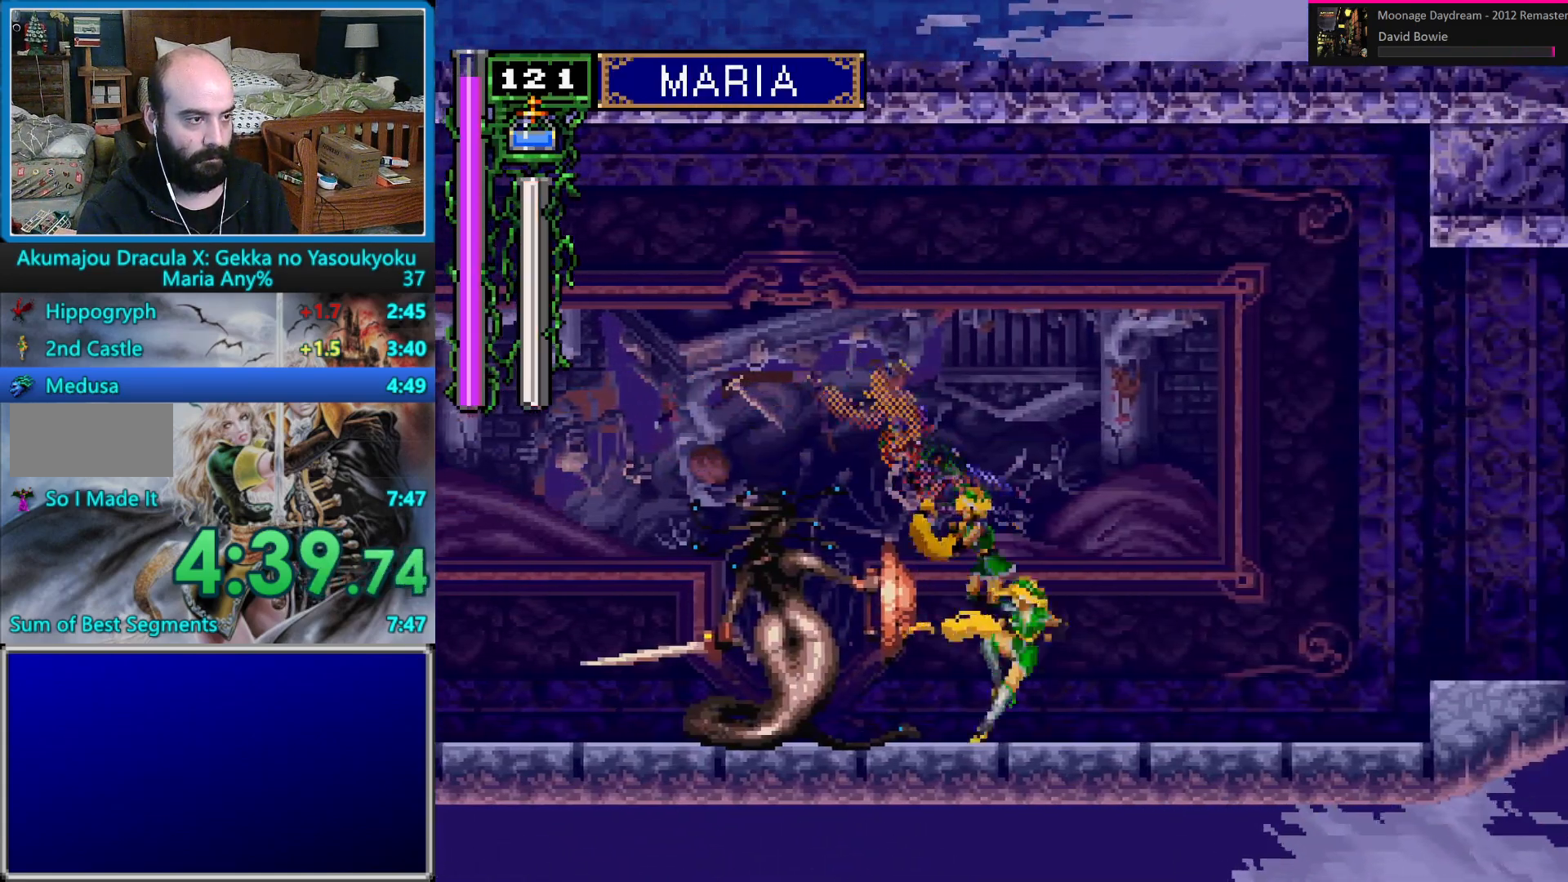
{"buttons": [], "events": [[33, "DPAD_UP", "down"], [133, "DPAD_UP", "up"], [150, "DPAD_DOWN", "down"], [183, "DPAD_LEFT", "down"], [283, "DPAD_DOWN", "up"], [350, "DPAD_LEFT", "up"]]}
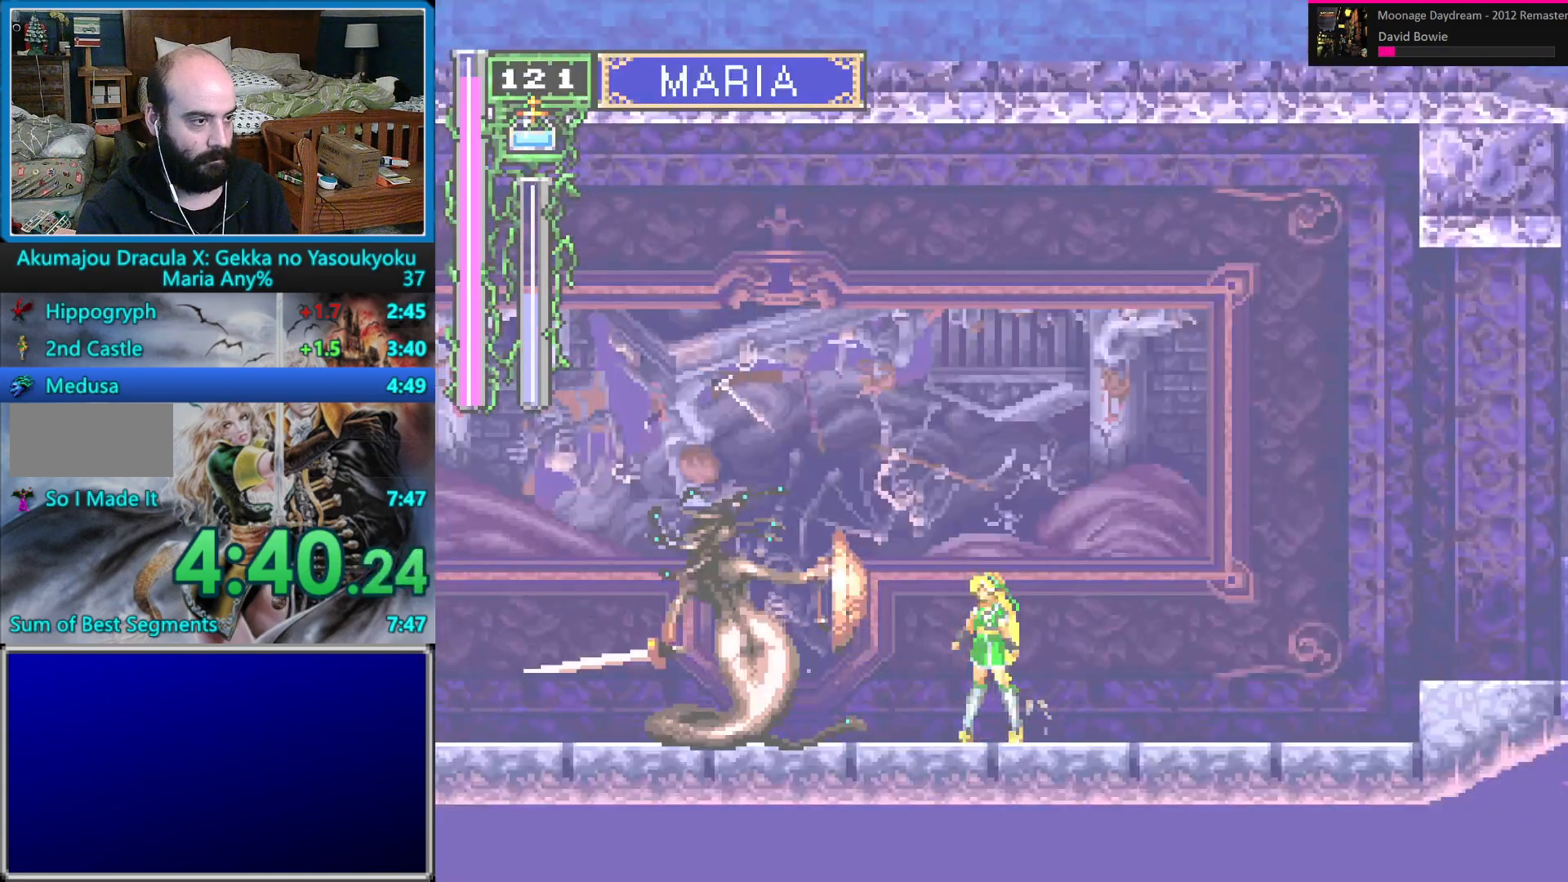
{"buttons": ["DPAD_LEFT"], "events": [[133, "DPAD_LEFT", "down"]]}
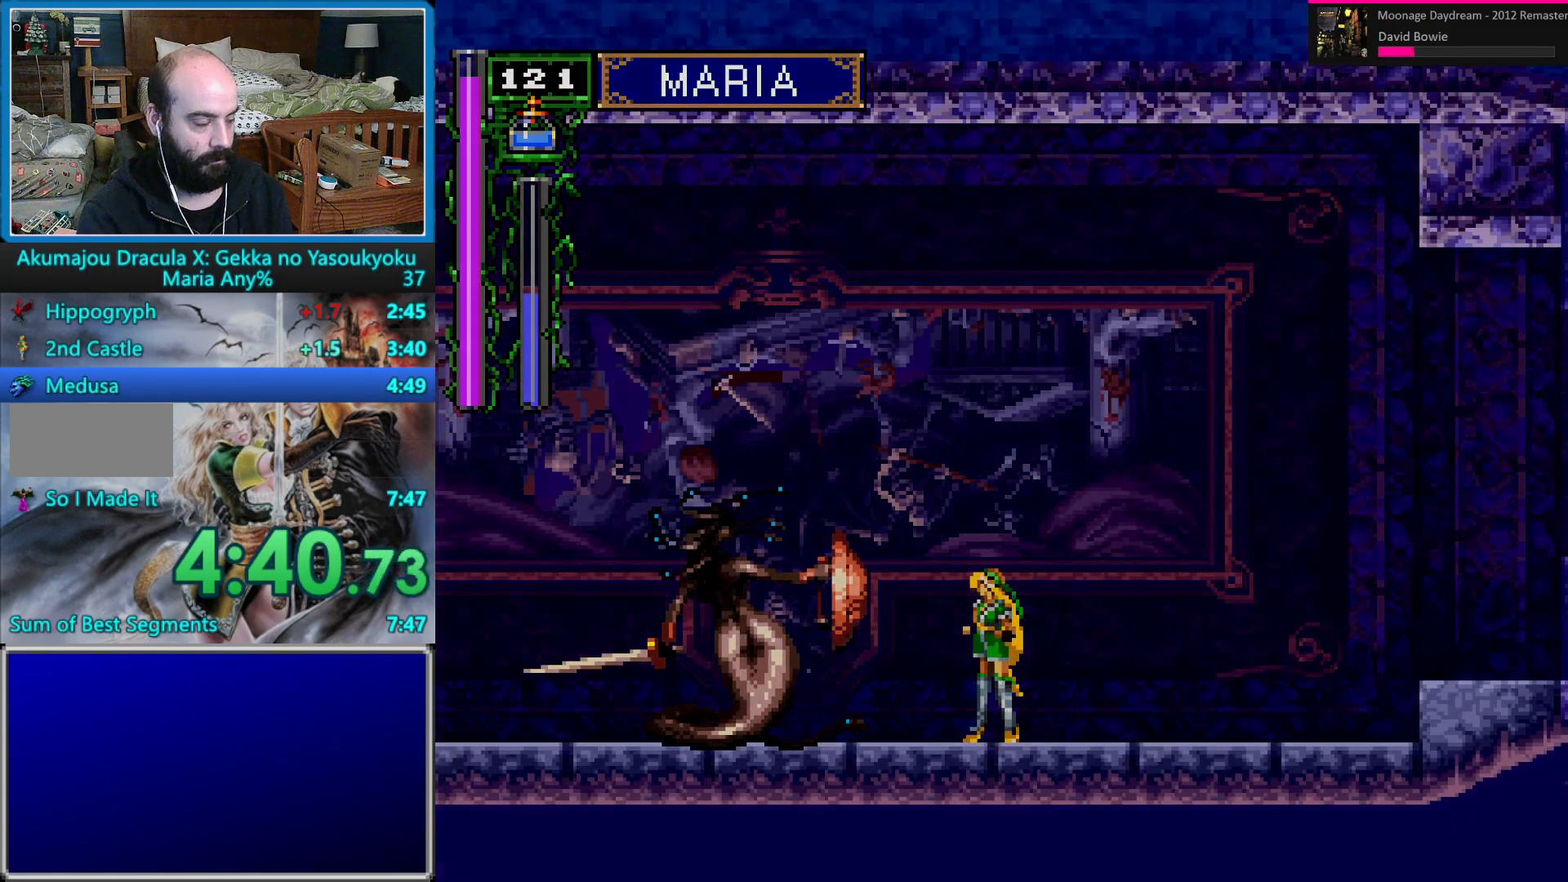
{"buttons": [], "events": [[17, "DPAD_LEFT", "up"]]}
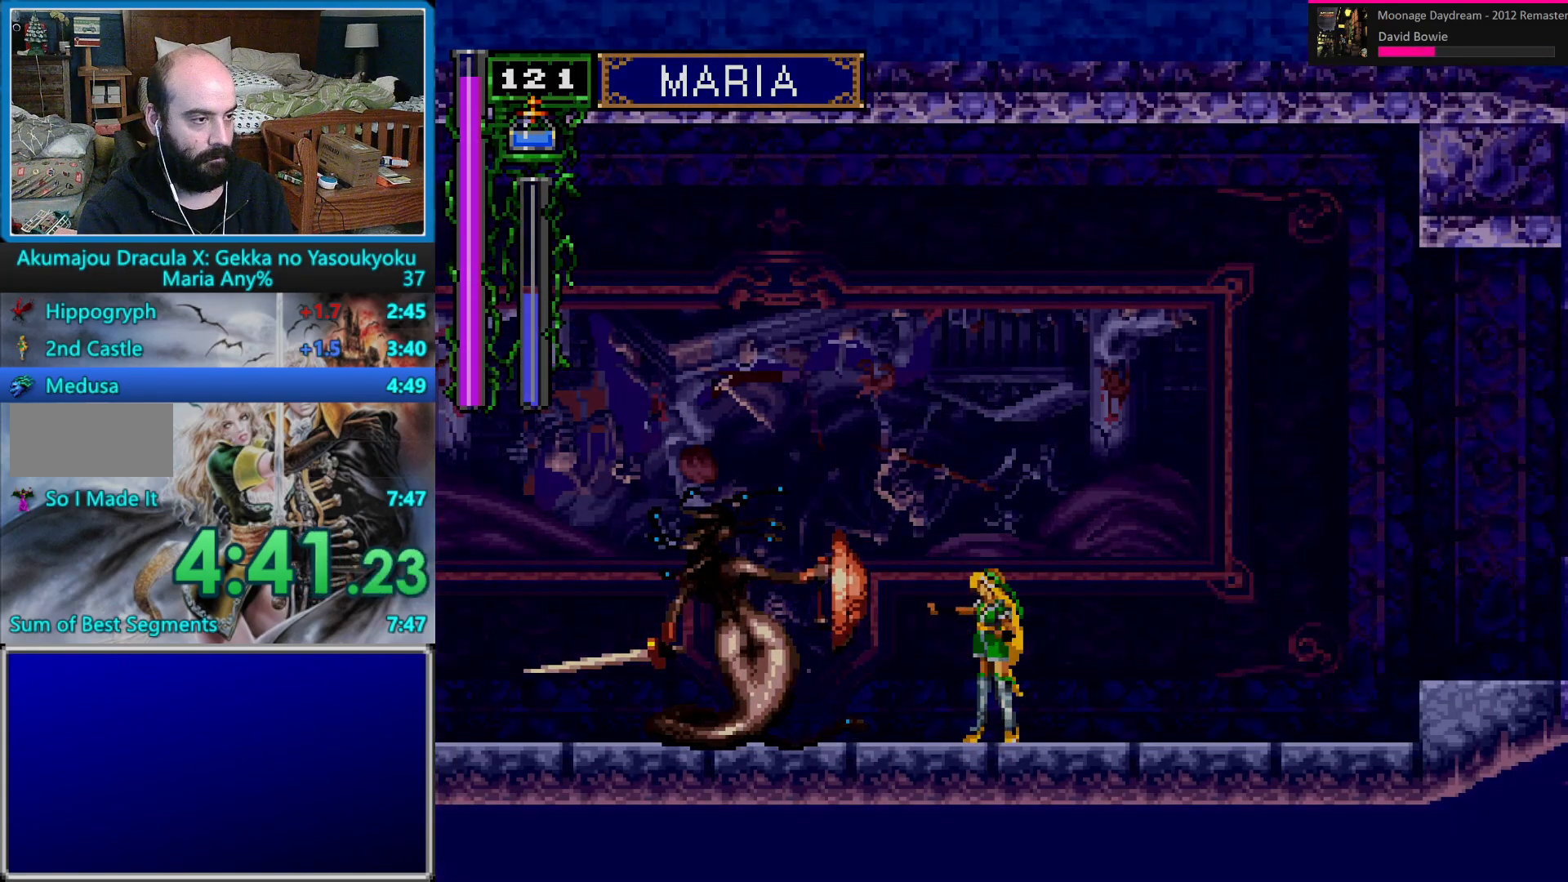
{"buttons": [], "events": [[167, "DPAD_RIGHT", "down"], [450, "DPAD_RIGHT", "up"]]}
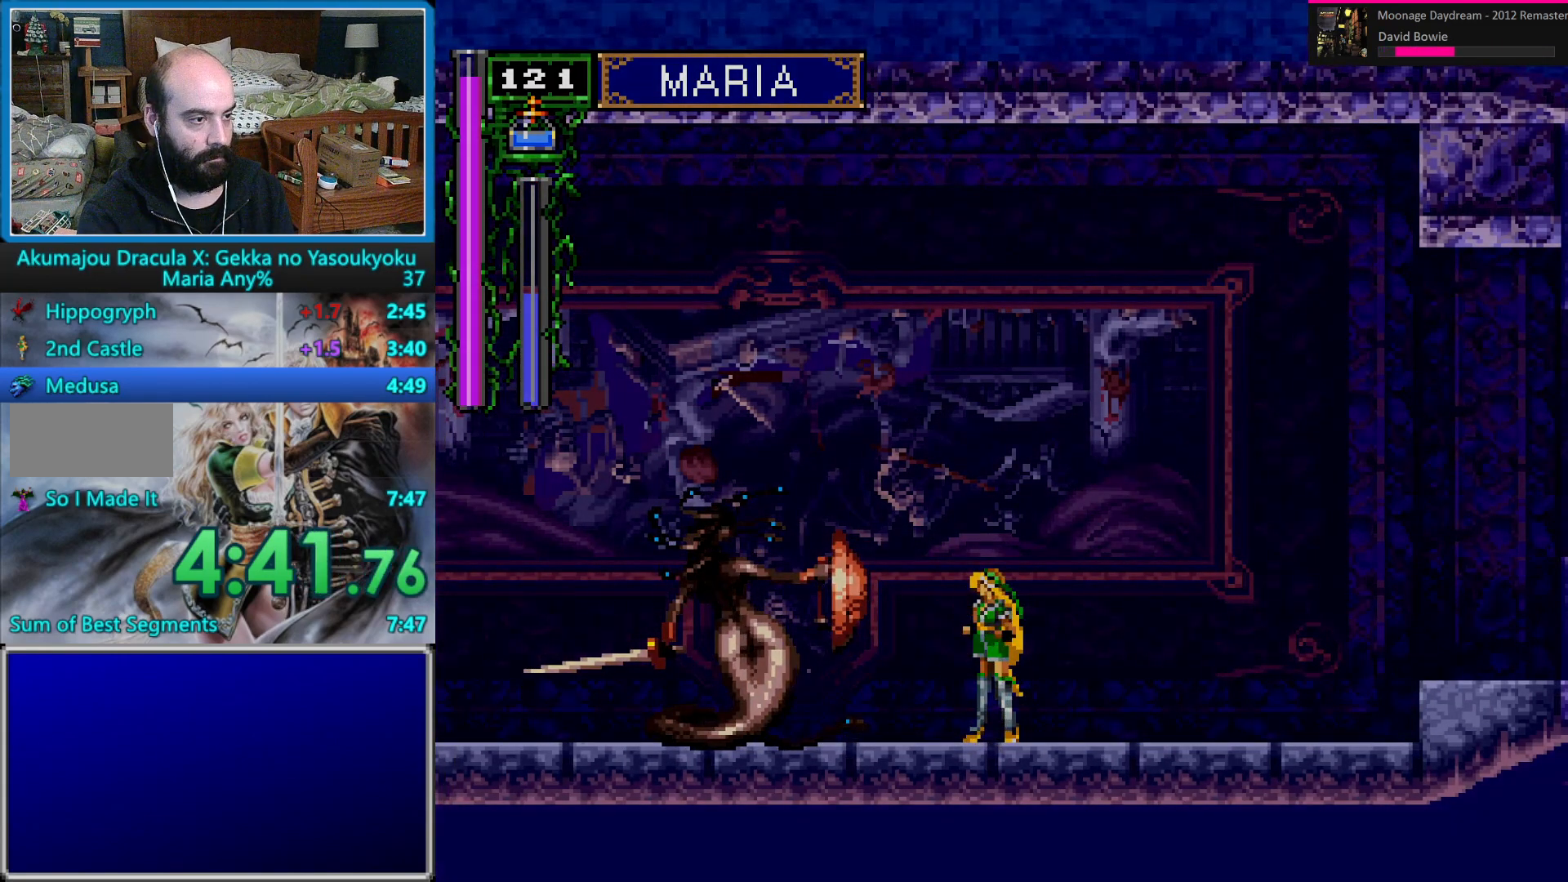
{"buttons": ["DPAD_RIGHT"], "events": [[83, "DPAD_RIGHT", "down"]]}
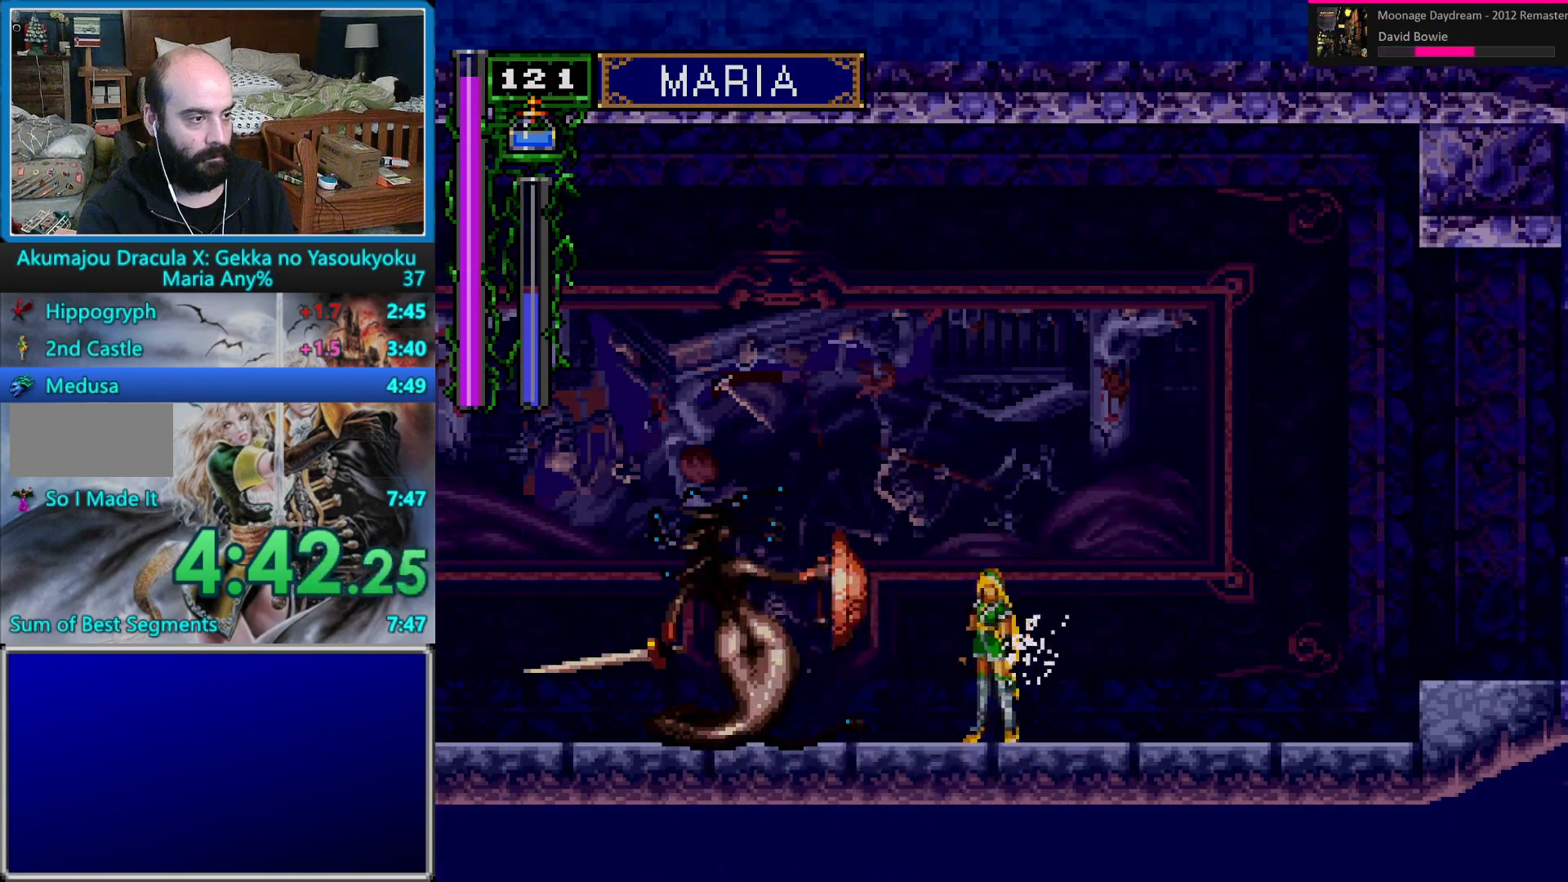
{"buttons": ["DPAD_RIGHT"], "events": []}
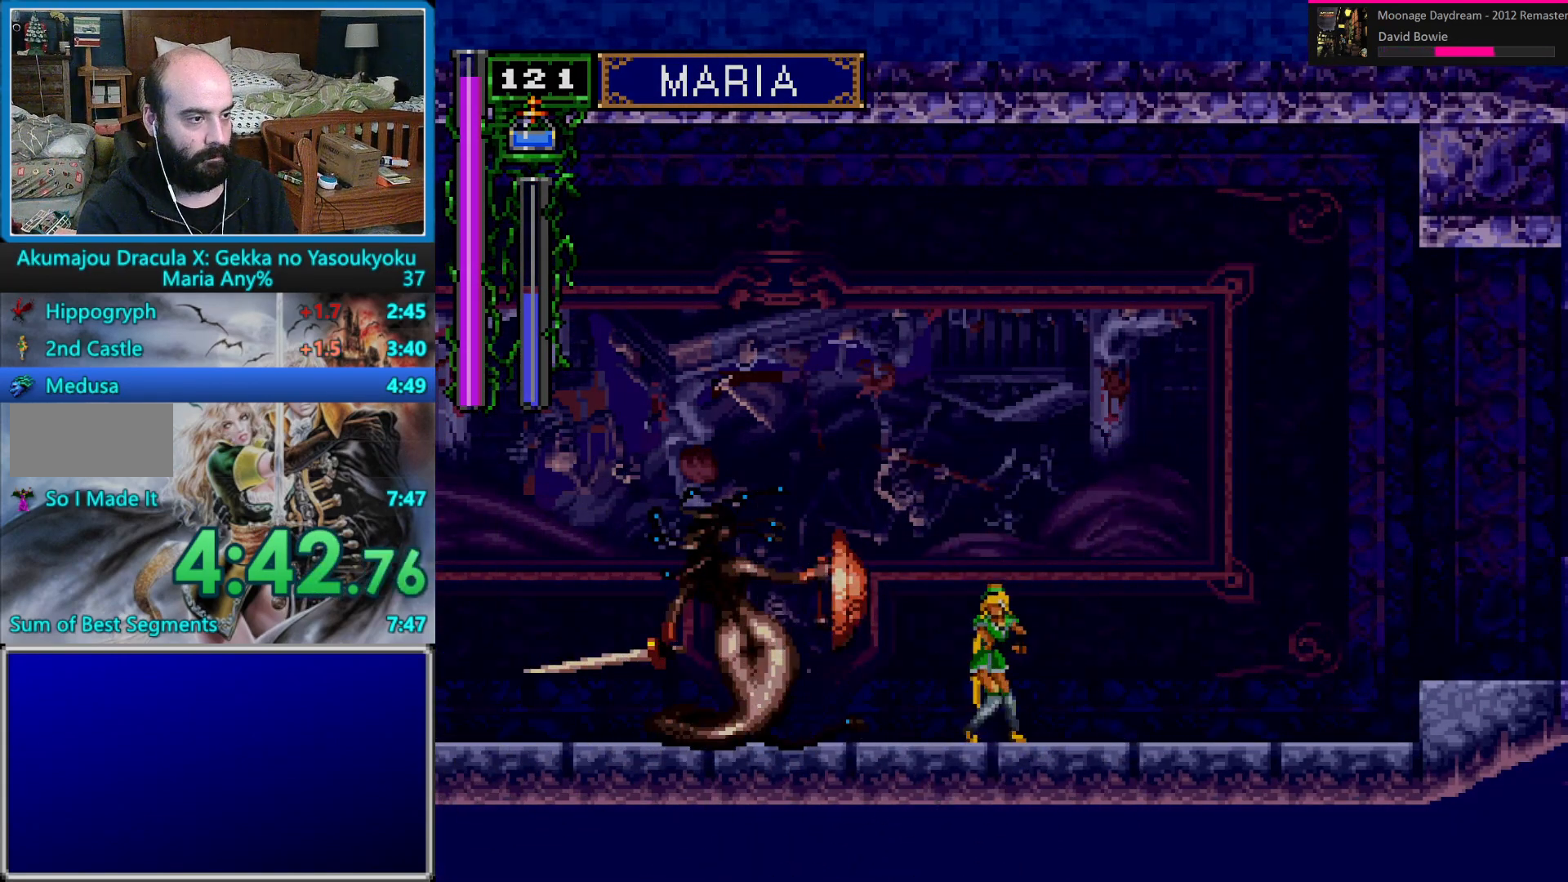
{"buttons": ["DPAD_RIGHT"], "events": []}